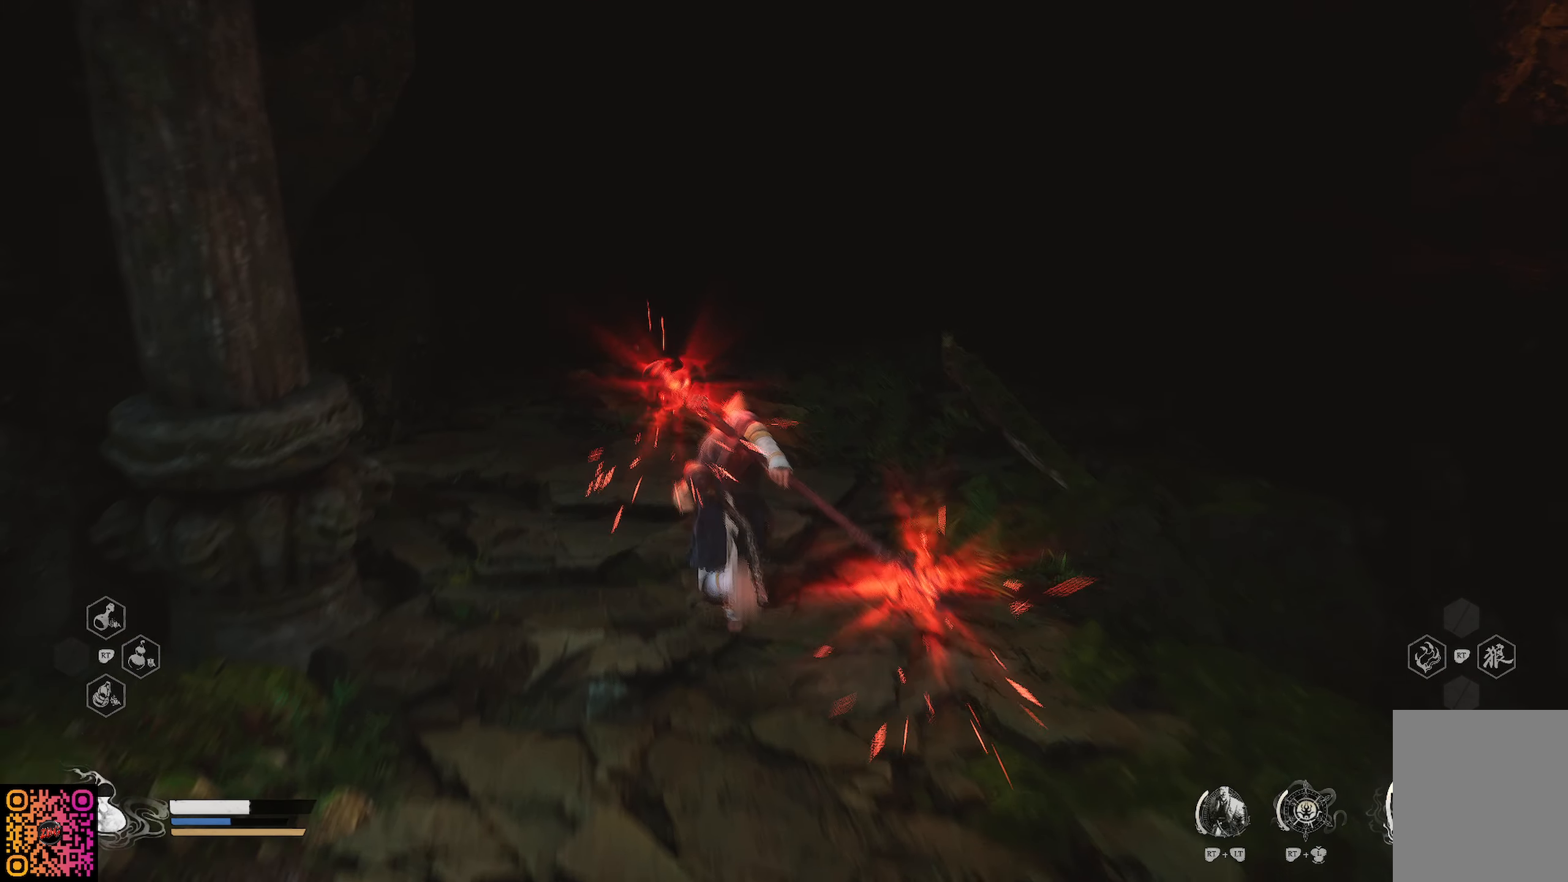
Gameplay with a controller (Xbox layout); each line is a JSON object with the inputs held at the frame after it. "events" lists button and stick changes between this image and that frame as [ms after this image, input, new state], when the widget could be followed in between.
{"buttons": ["R1"], "left_stick": "up", "right_stick": "down-right", "events": [[50, "right_stick", "down-right"]]}
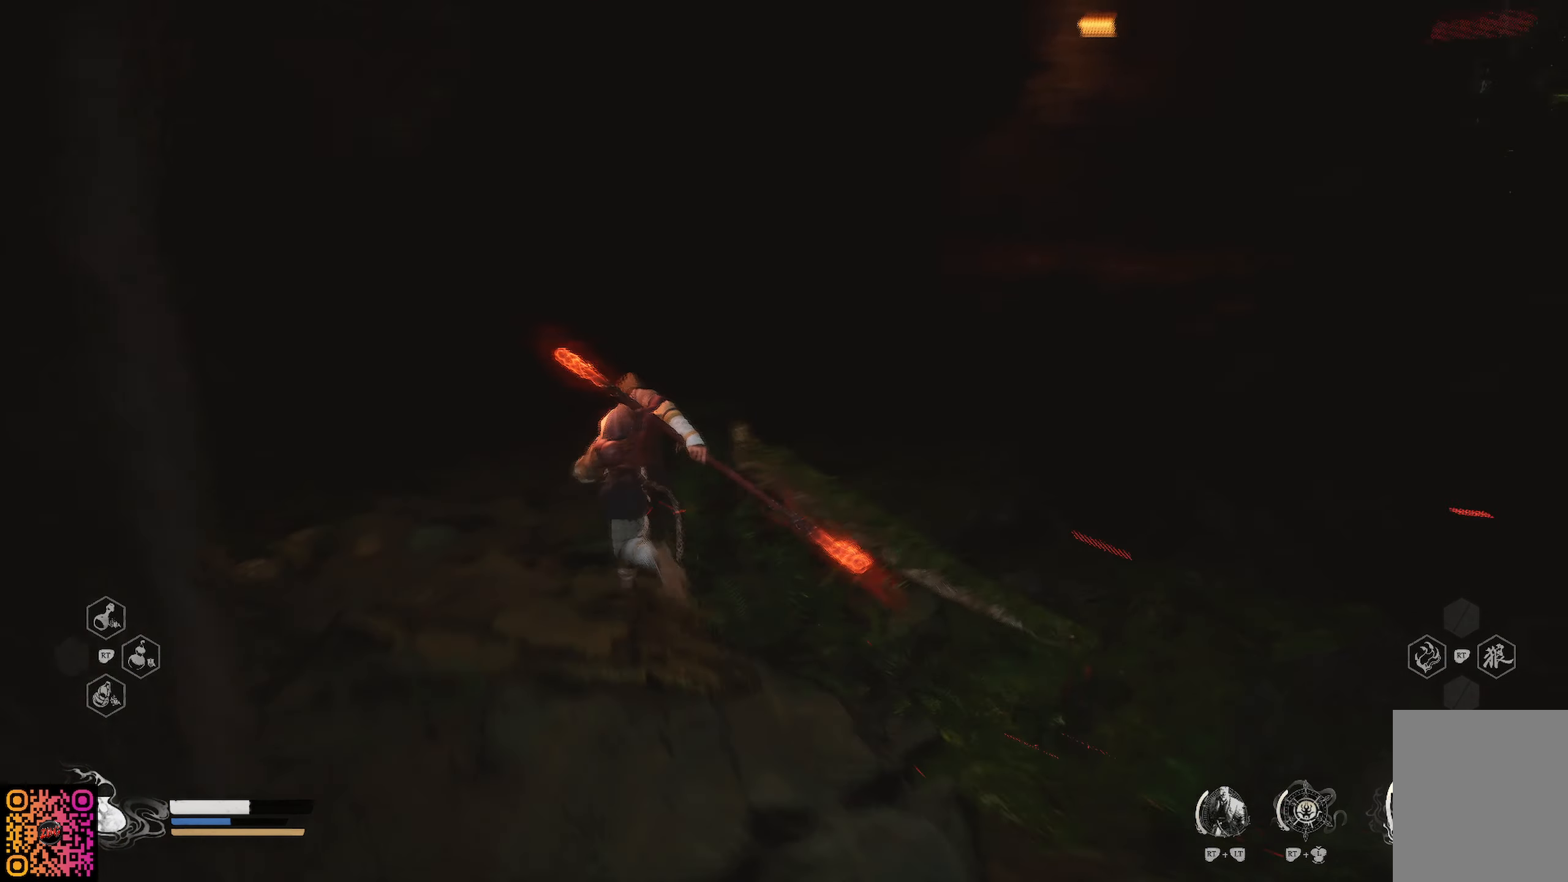
{"buttons": [], "left_stick": "center", "right_stick": "center", "events": [[133, "right_stick", "center"], [216, "left_stick", "center"], [266, "R1", "up"]]}
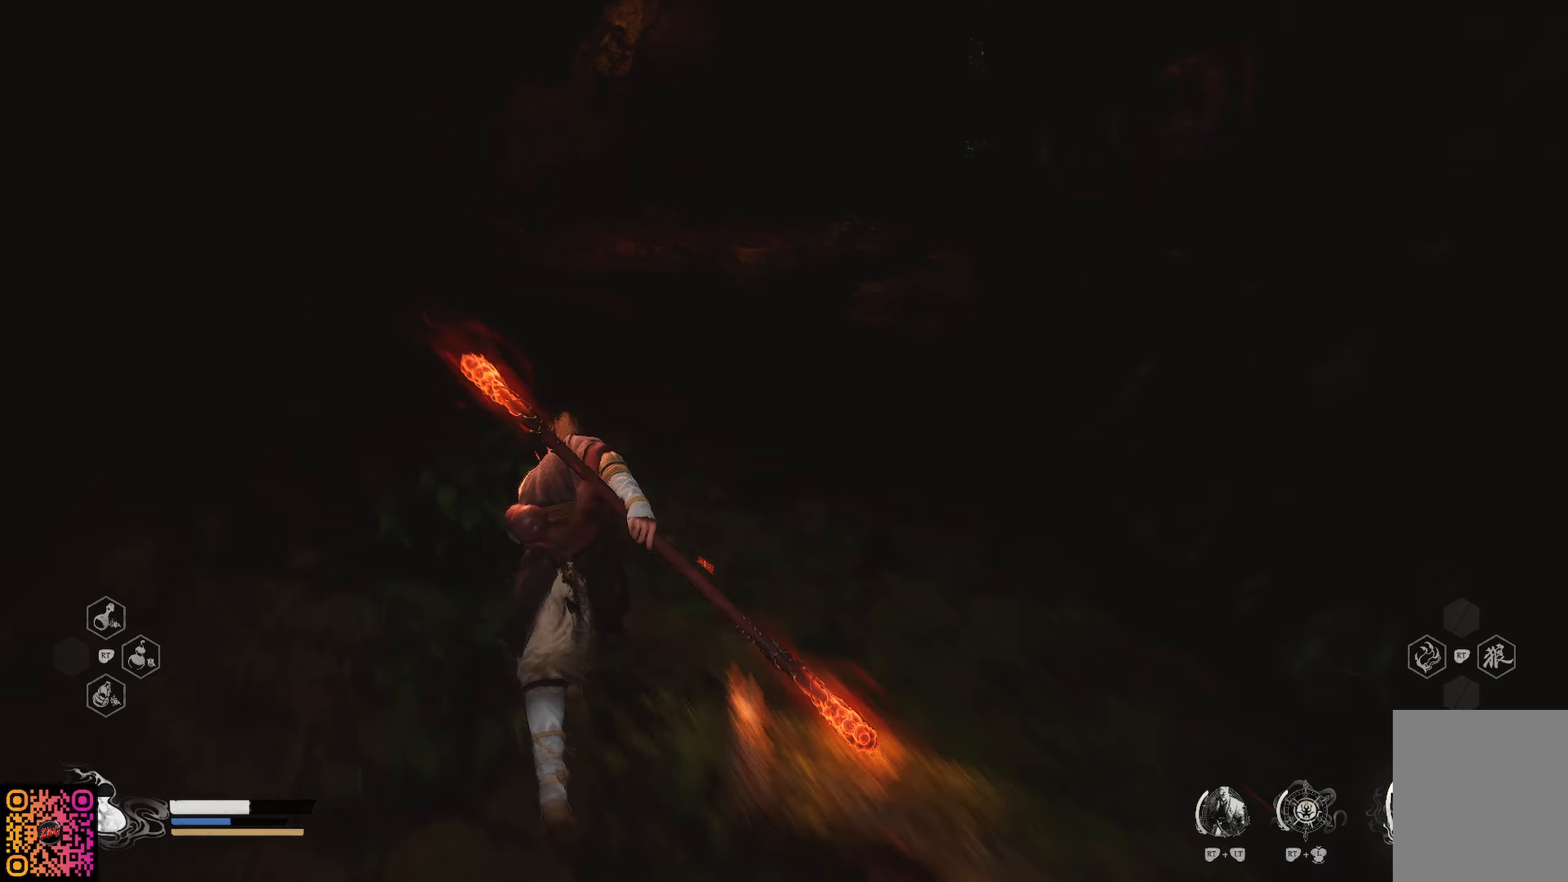
{"buttons": [], "left_stick": "right", "right_stick": "right", "events": [[33, "left_stick", "right"], [117, "right_stick", "right"]]}
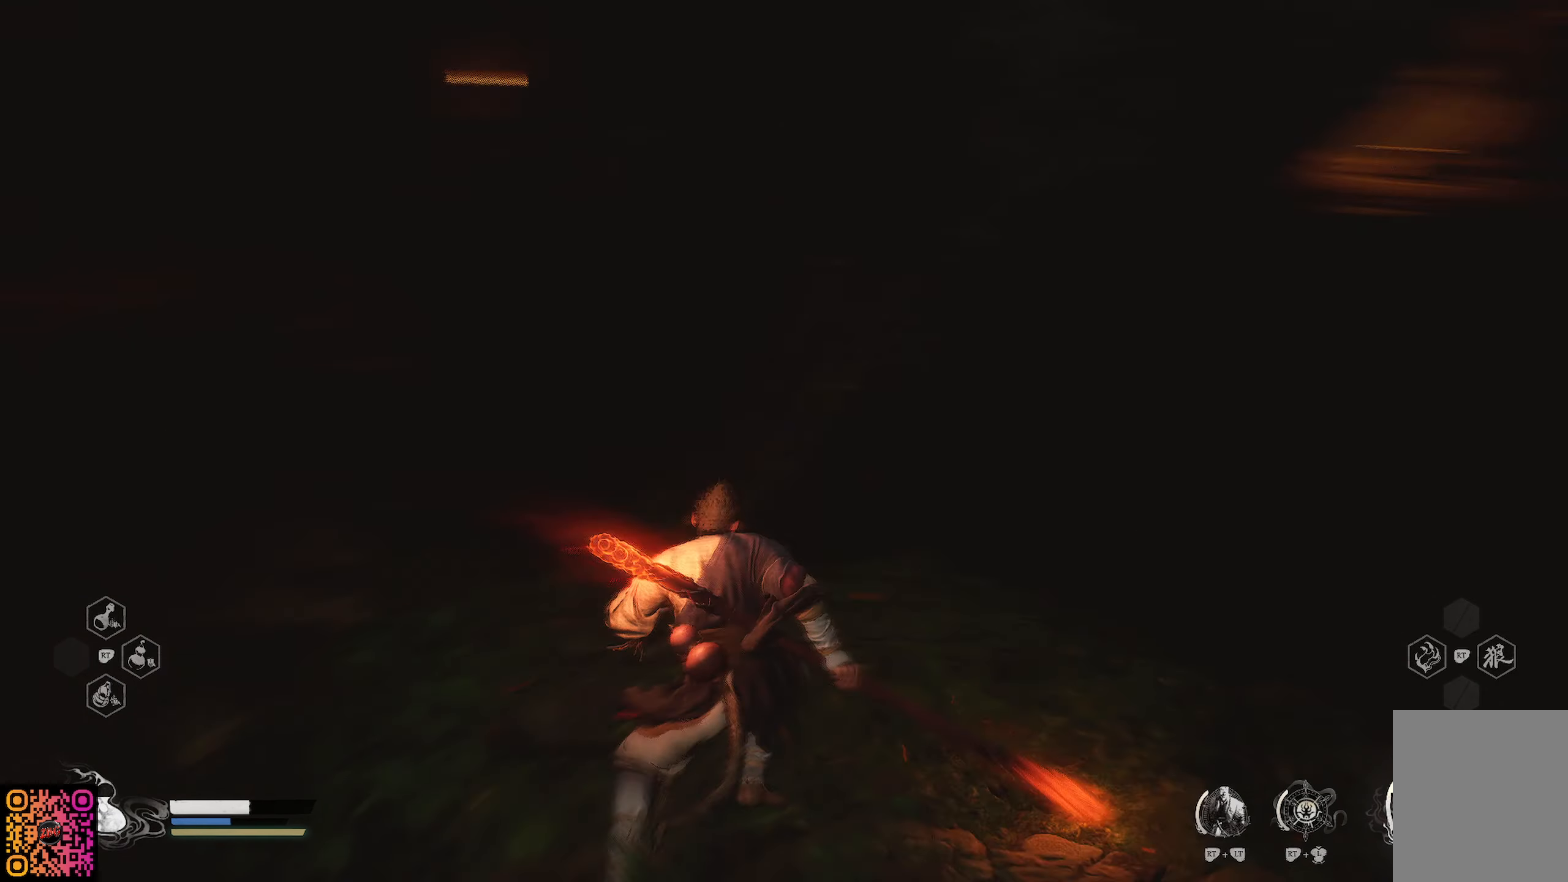
{"buttons": [], "left_stick": "up-left", "right_stick": "left", "events": [[17, "right_stick", "center"], [167, "left_stick", "up"], [167, "right_stick", "left"], [351, "left_stick", "up-left"]]}
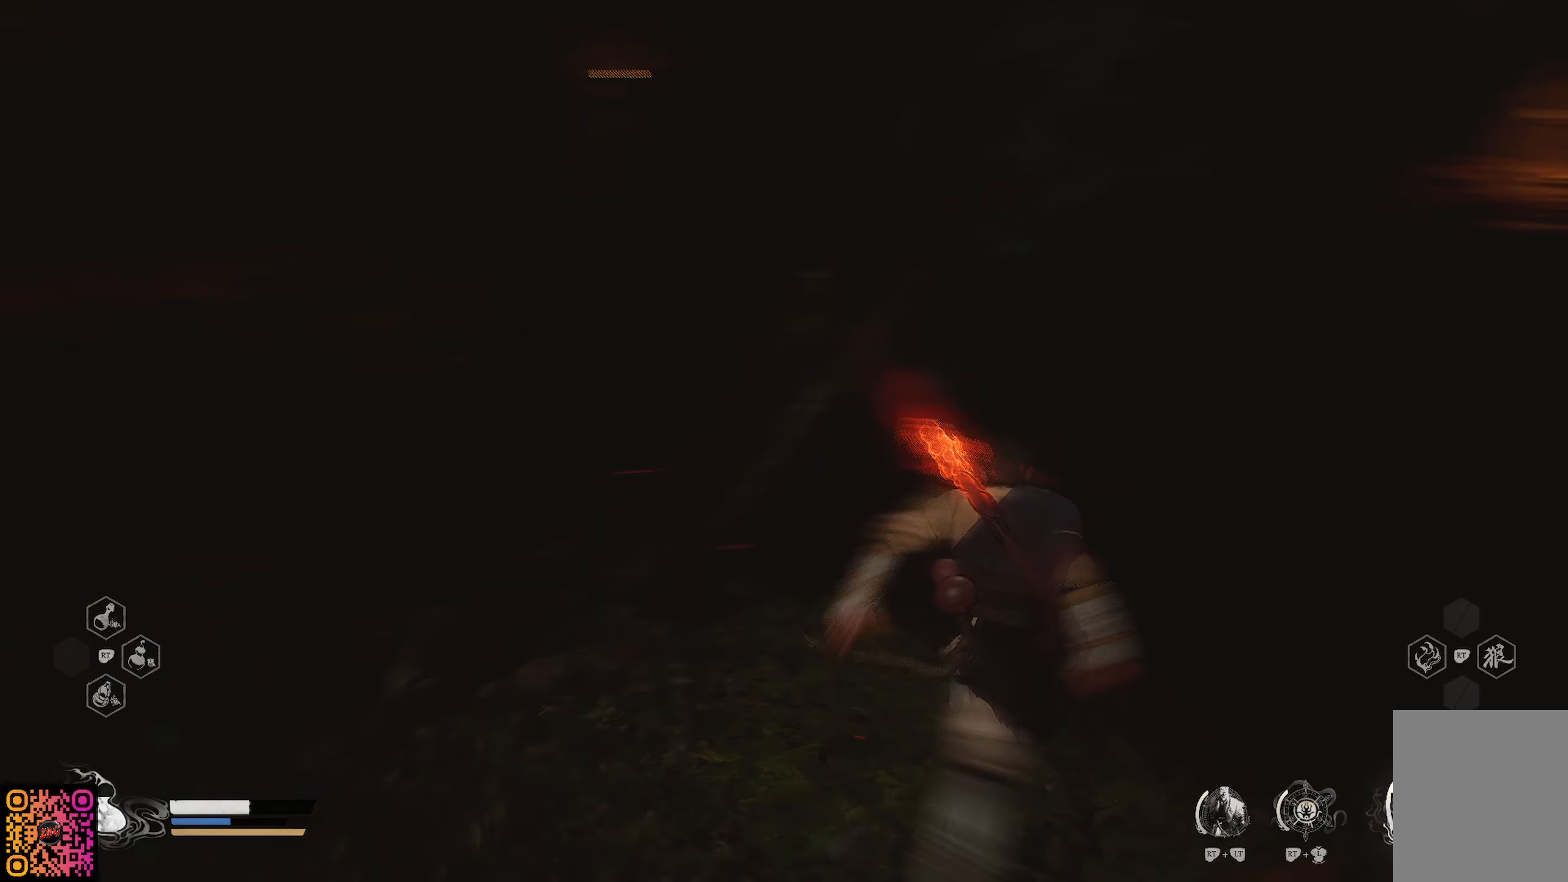
{"buttons": ["R1"], "left_stick": "up", "right_stick": "center", "events": [[167, "right_stick", "center"], [467, "left_stick", "up"], [500, "R1", "down"]]}
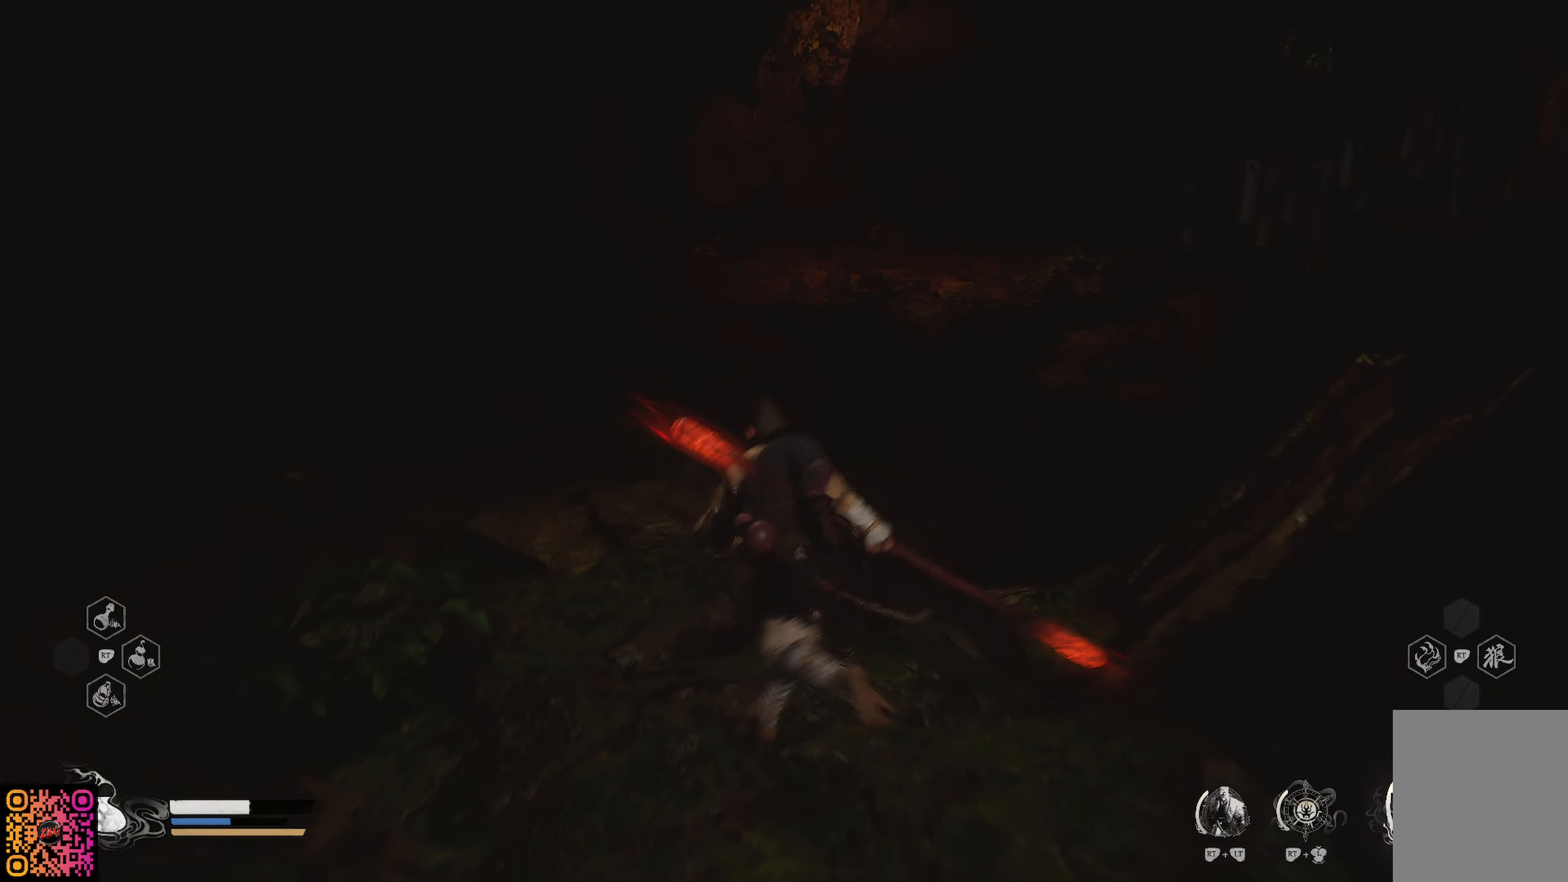
{"buttons": ["R1"], "left_stick": "up", "right_stick": "center", "events": []}
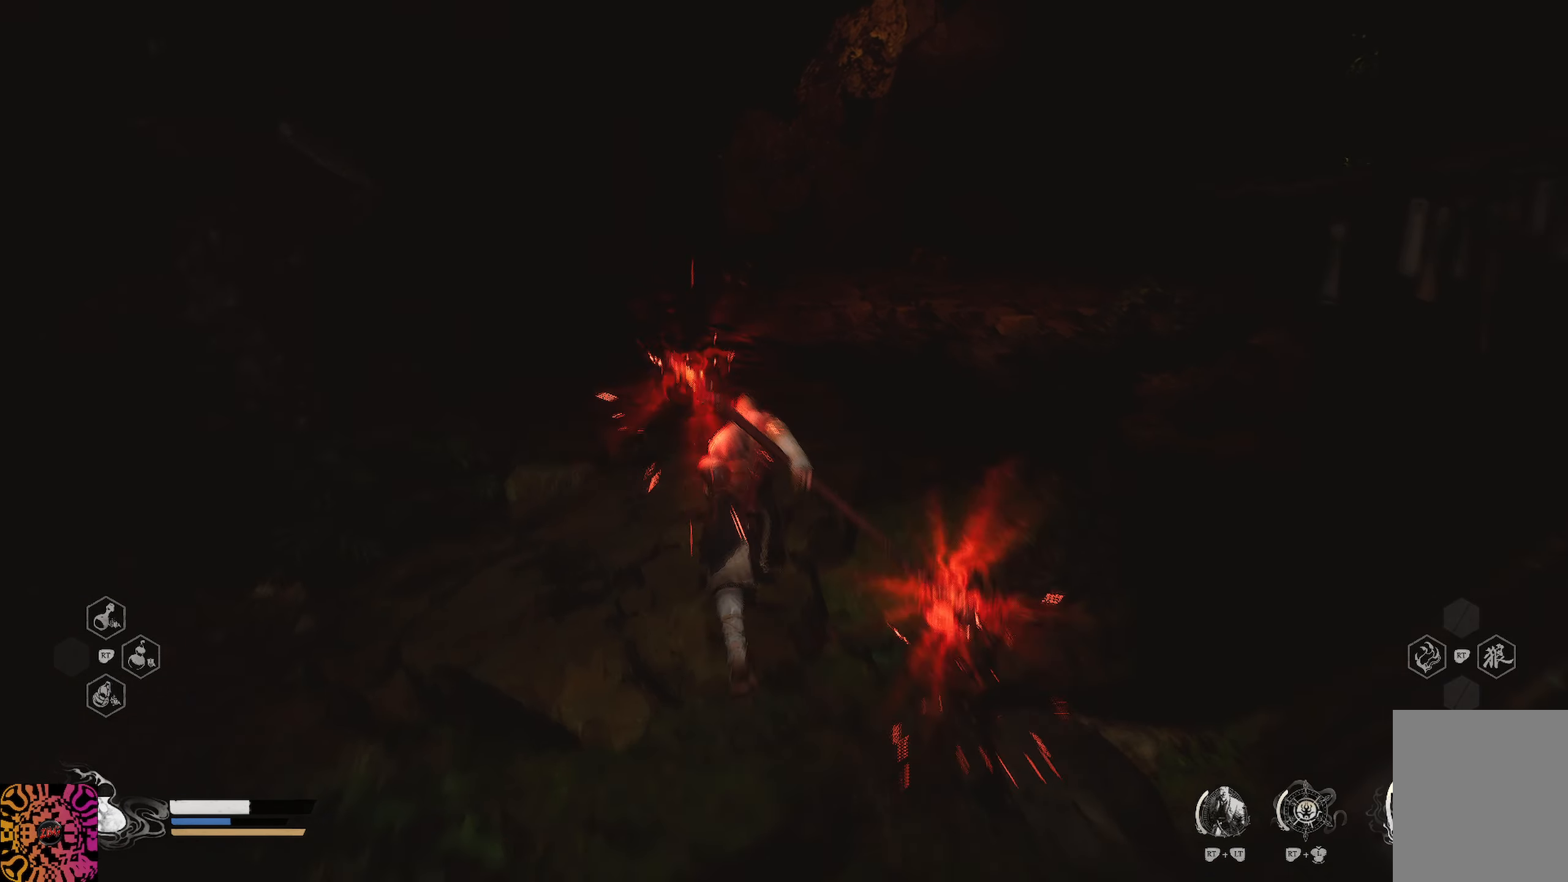
{"buttons": ["R1"], "left_stick": "up-right", "right_stick": "center", "events": [[50, "left_stick", "up-right"], [183, "right_stick", "right"], [384, "right_stick", "up-right"], [484, "right_stick", "center"]]}
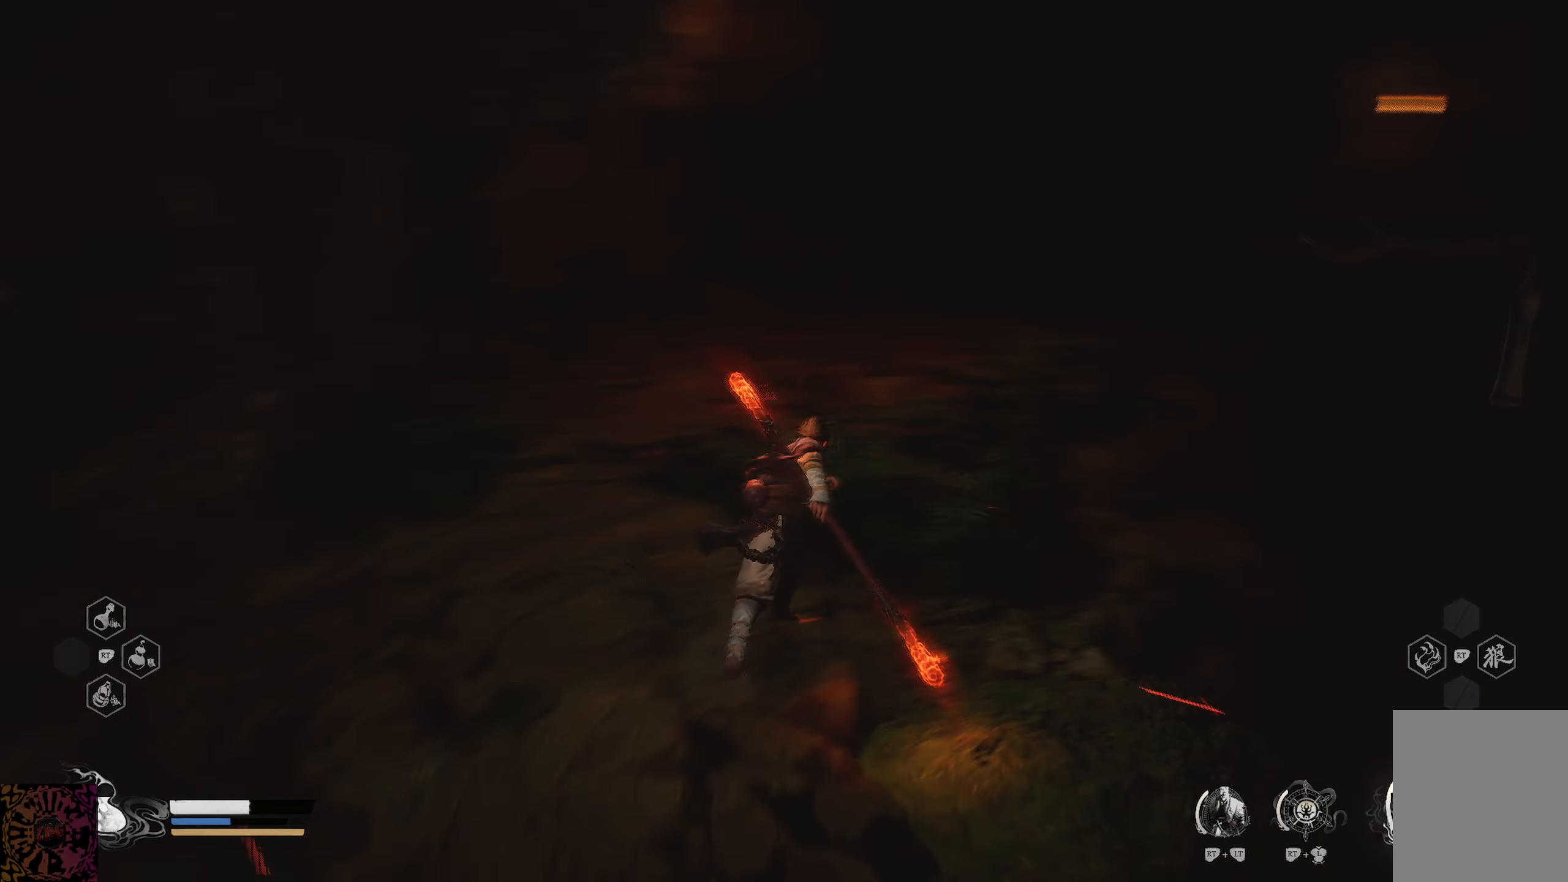
{"buttons": ["R1"], "left_stick": "up", "right_stick": "center", "events": [[17, "left_stick", "up"]]}
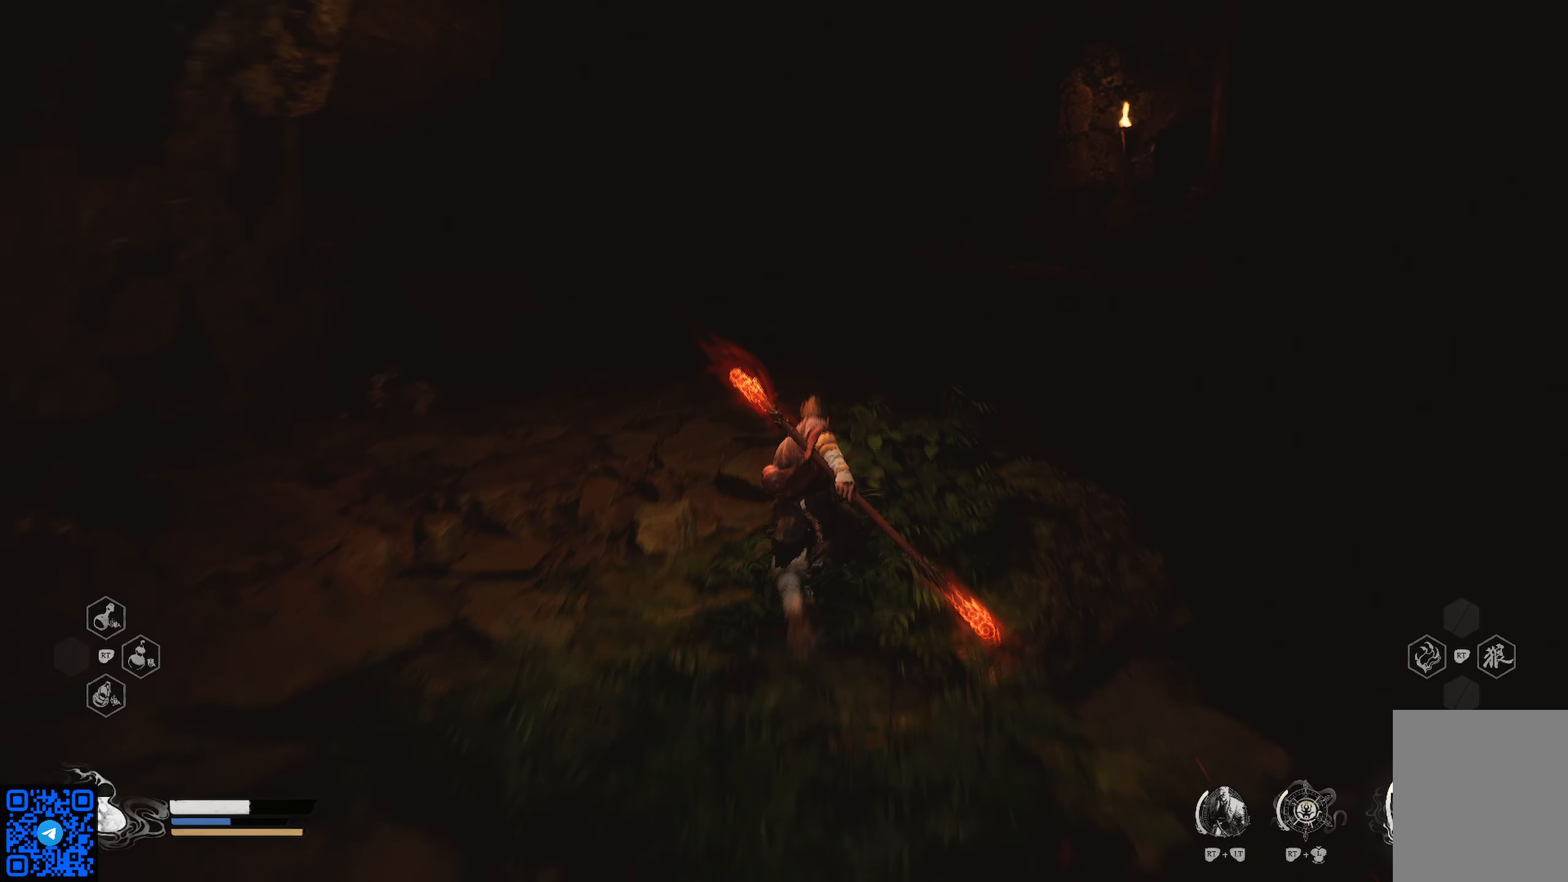
{"buttons": ["R1"], "left_stick": "up", "right_stick": "center", "events": [[117, "right_stick", "right"], [350, "right_stick", "center"]]}
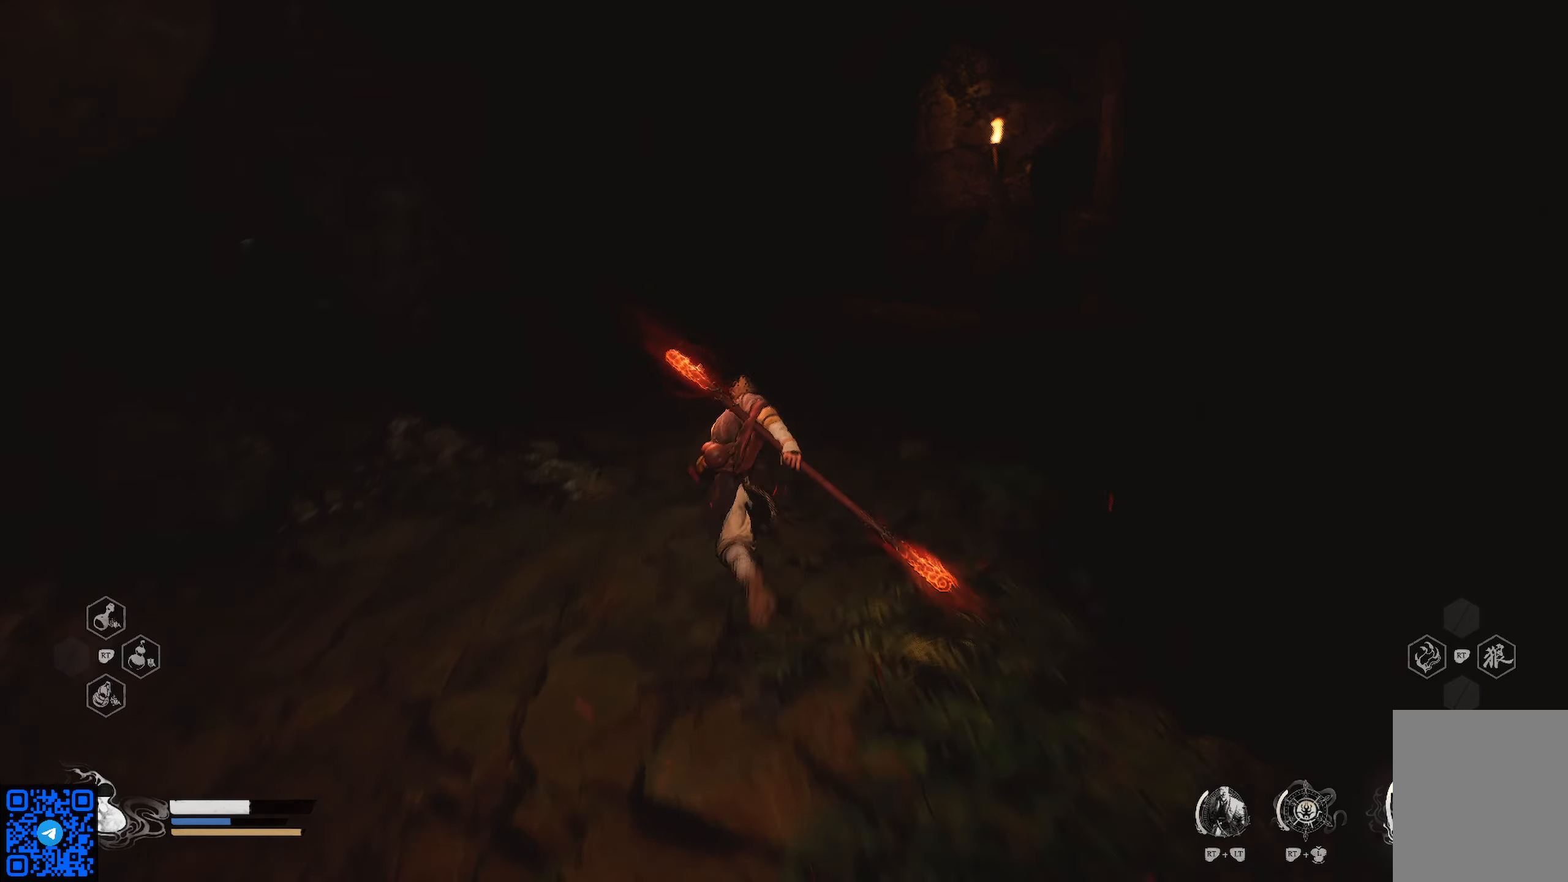
{"buttons": ["R1"], "left_stick": "up-right", "right_stick": "center", "events": [[333, "left_stick", "up-right"]]}
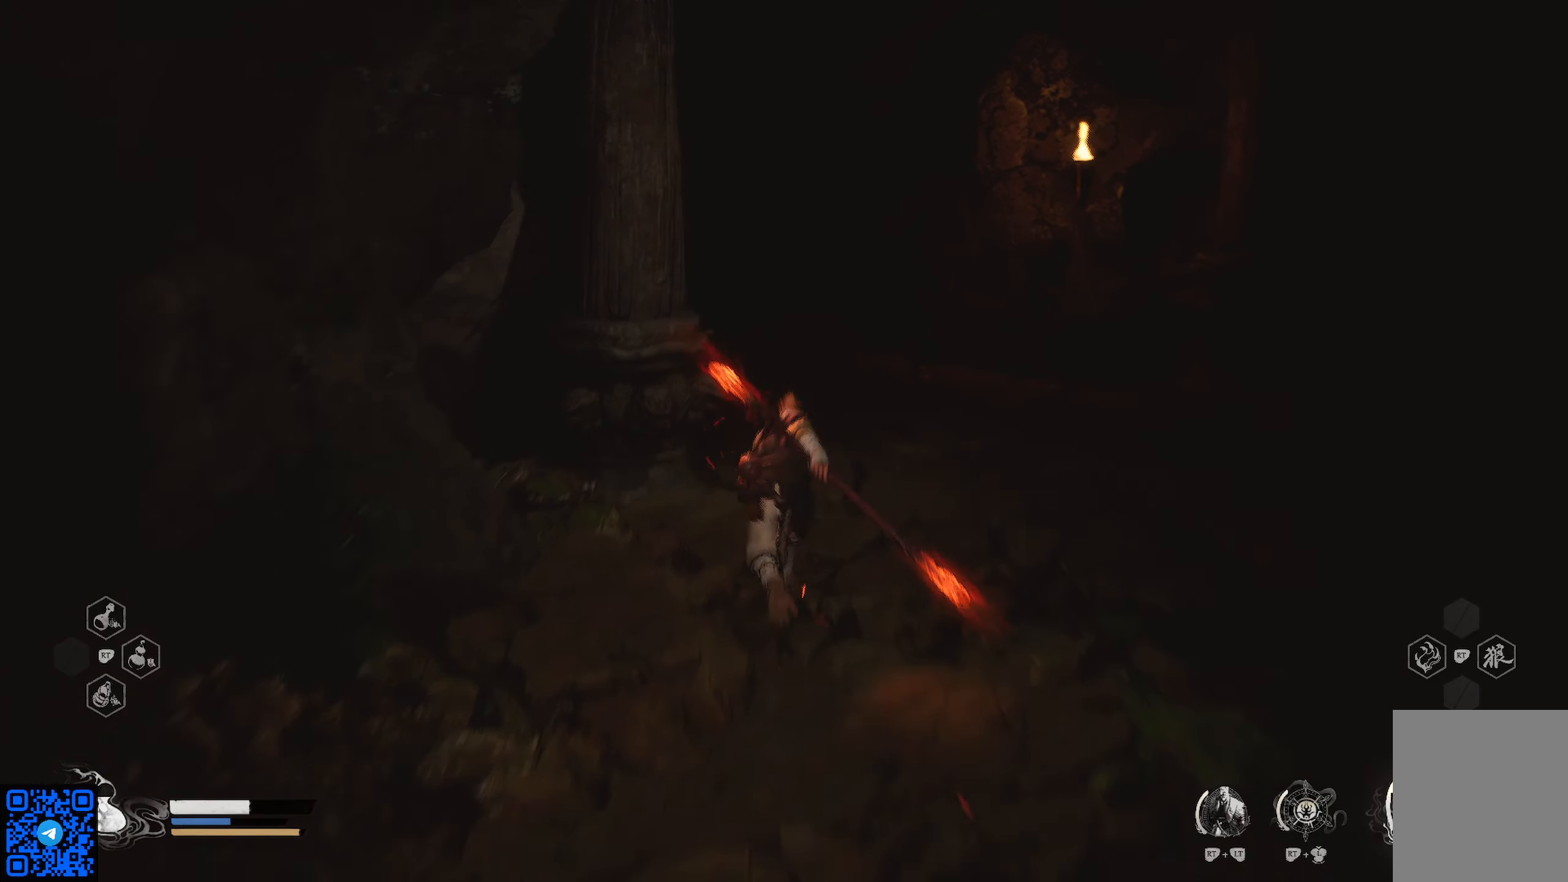
{"buttons": ["R1"], "left_stick": "up-right", "right_stick": "left", "events": [[34, "right_stick", "left"]]}
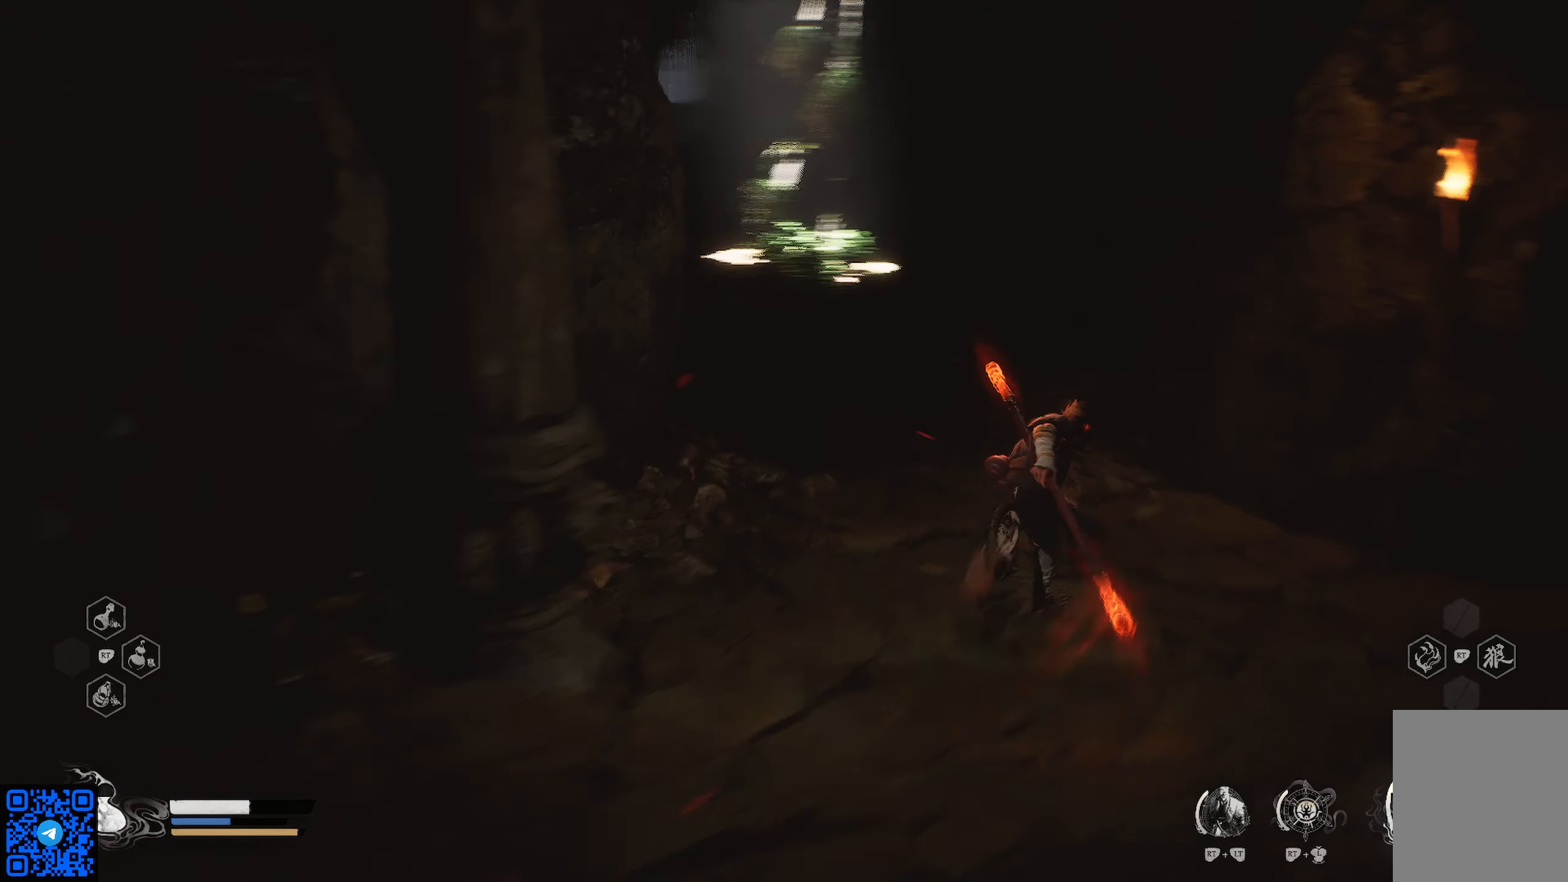
{"buttons": [], "left_stick": "center", "right_stick": "center", "events": [[133, "right_stick", "center"], [183, "left_stick", "up"], [217, "R1", "up"], [317, "left_stick", "center"]]}
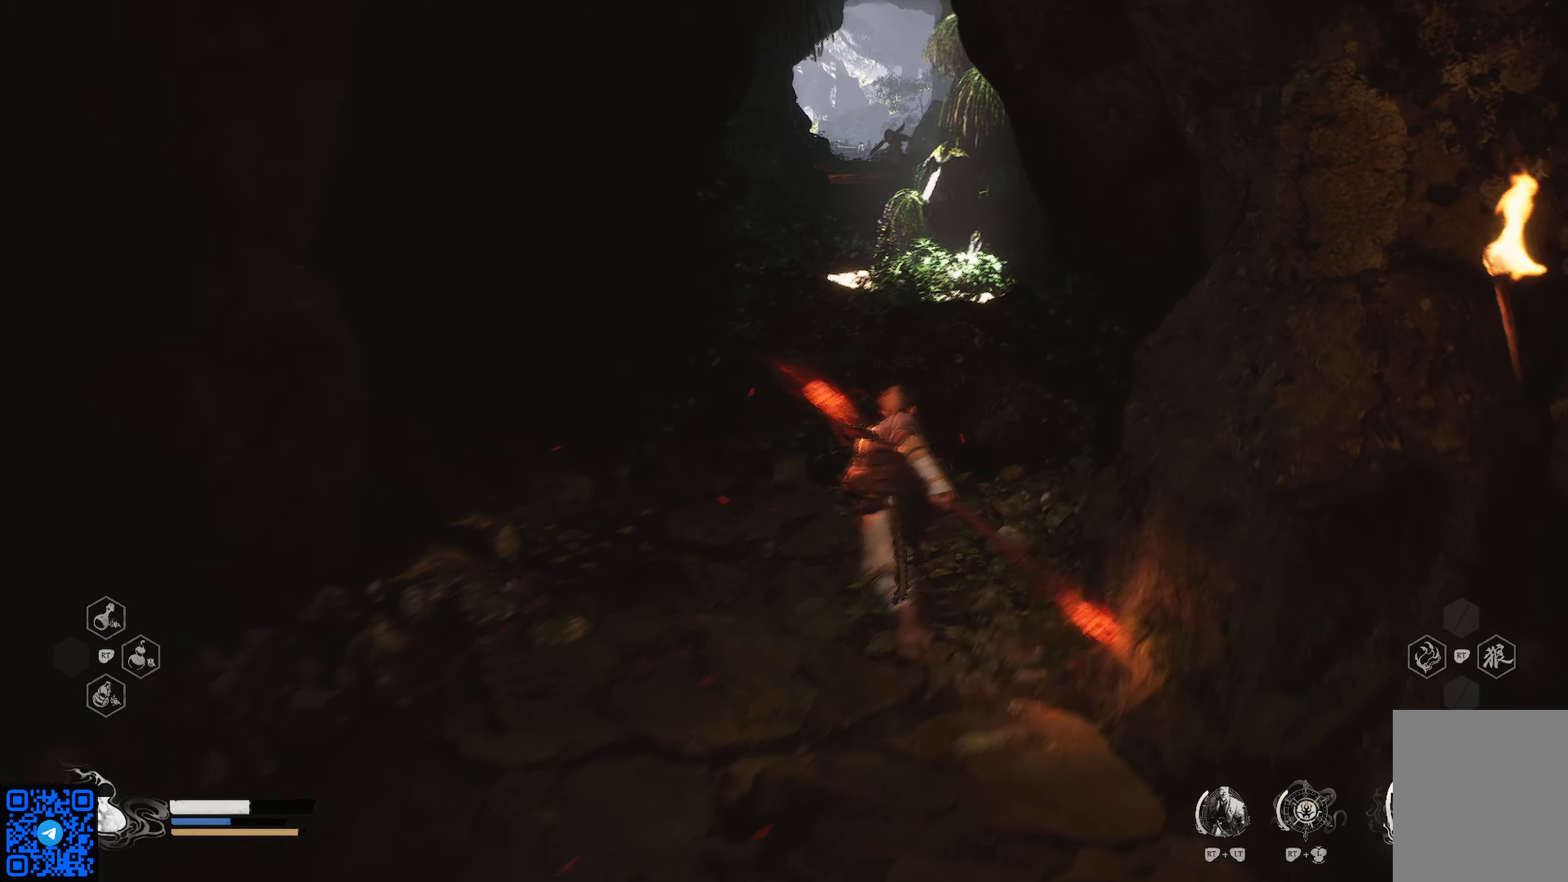
{"buttons": [], "left_stick": "right", "right_stick": "right", "events": [[17, "left_stick", "up-left"], [151, "right_stick", "right"], [351, "left_stick", "right"]]}
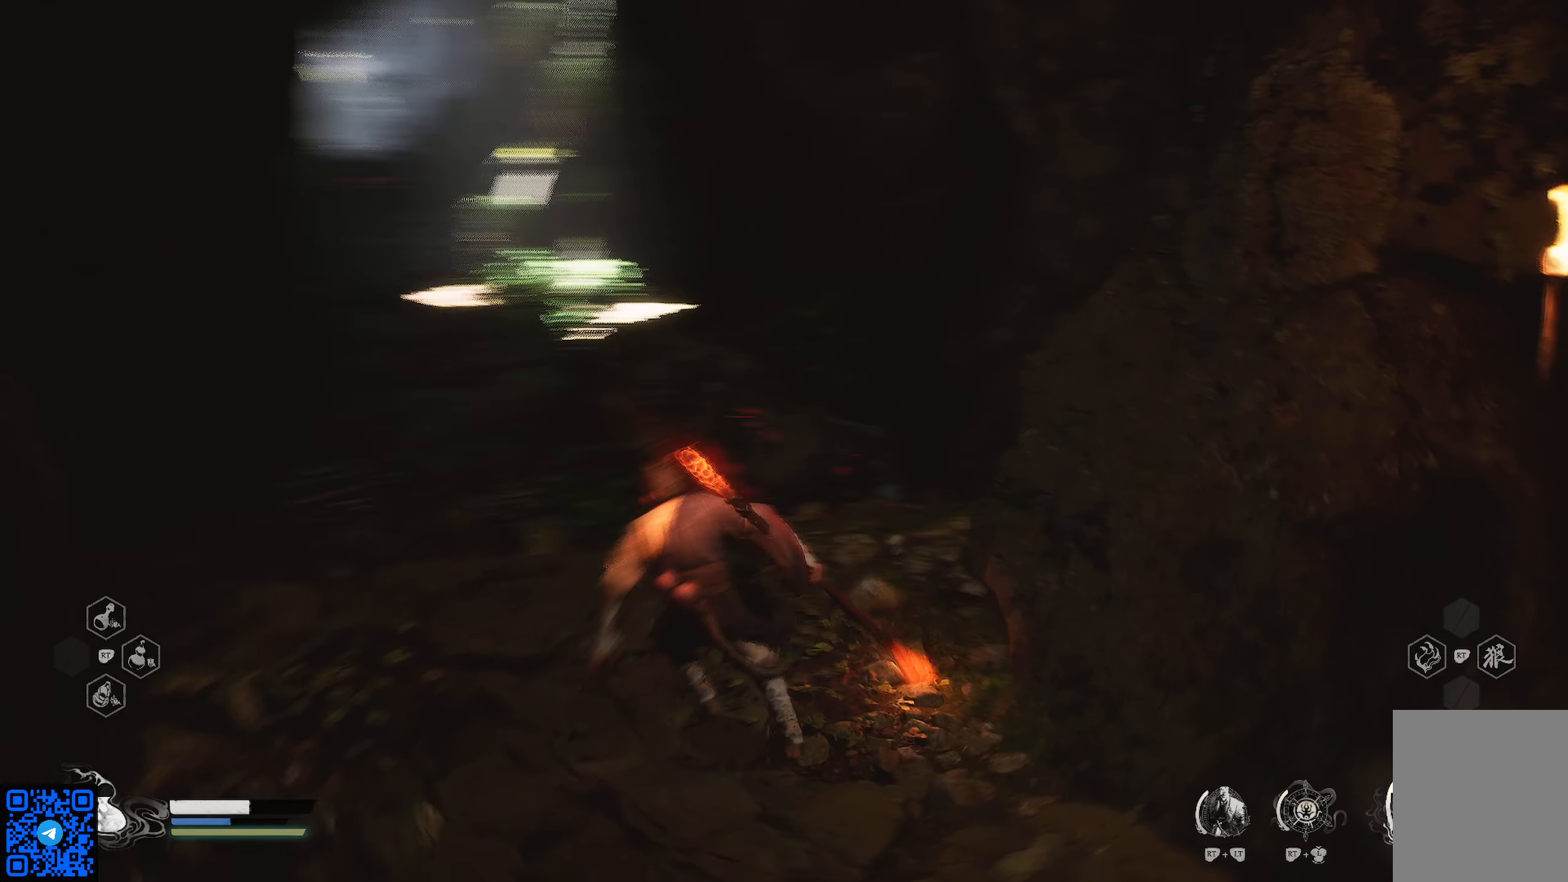
{"buttons": [], "left_stick": "up-right", "right_stick": "down-right", "events": [[400, "left_stick", "up-right"], [417, "right_stick", "down-right"]]}
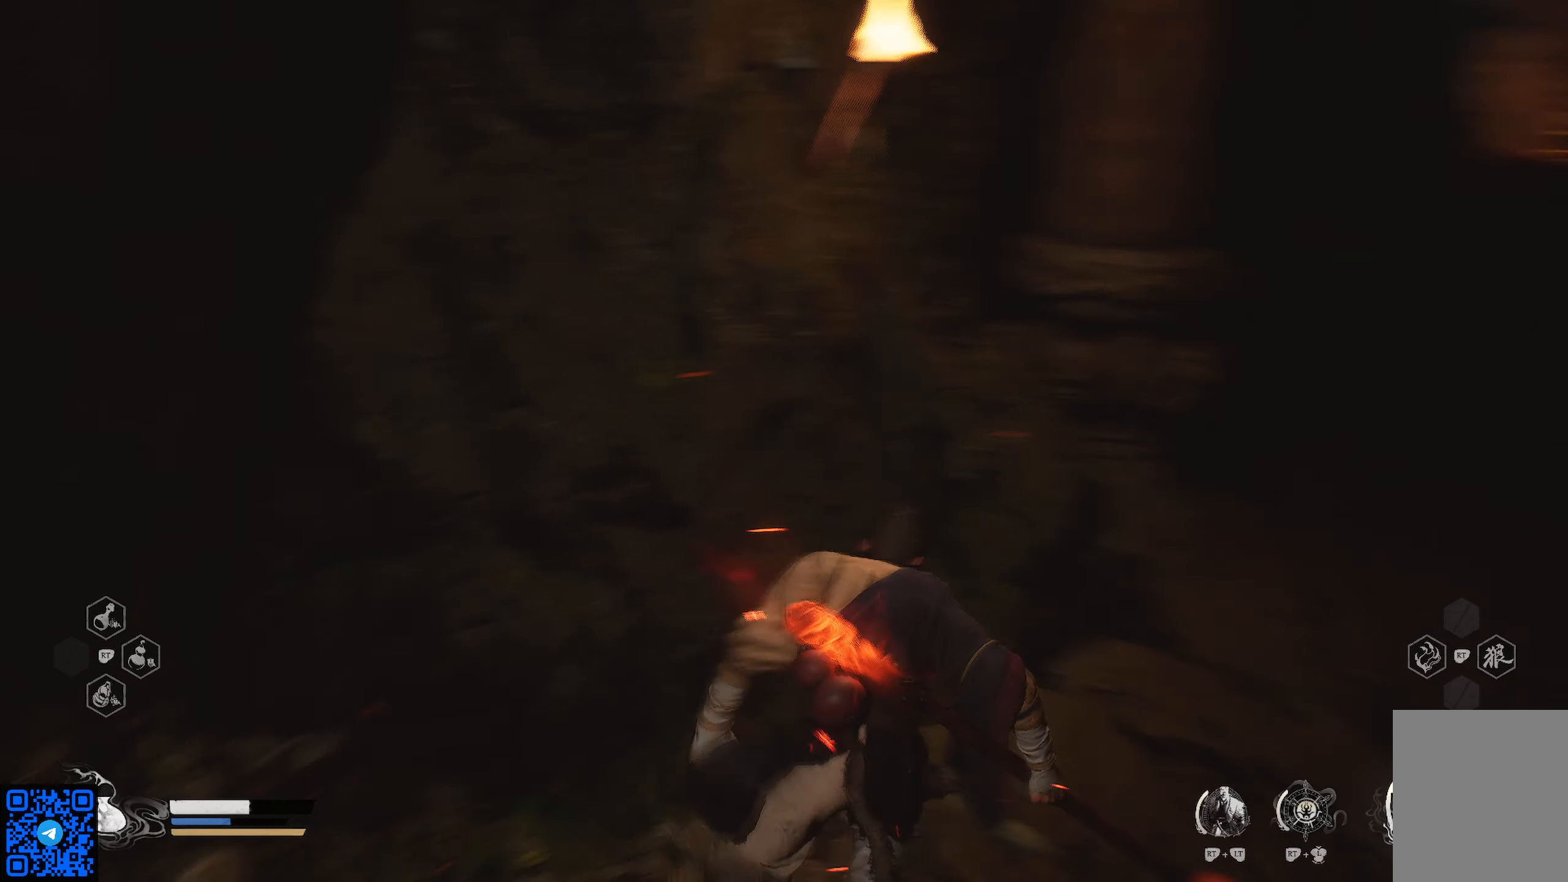
{"buttons": ["R1"], "left_stick": "up-right", "right_stick": "center", "events": [[17, "right_stick", "center"], [101, "R1", "down"]]}
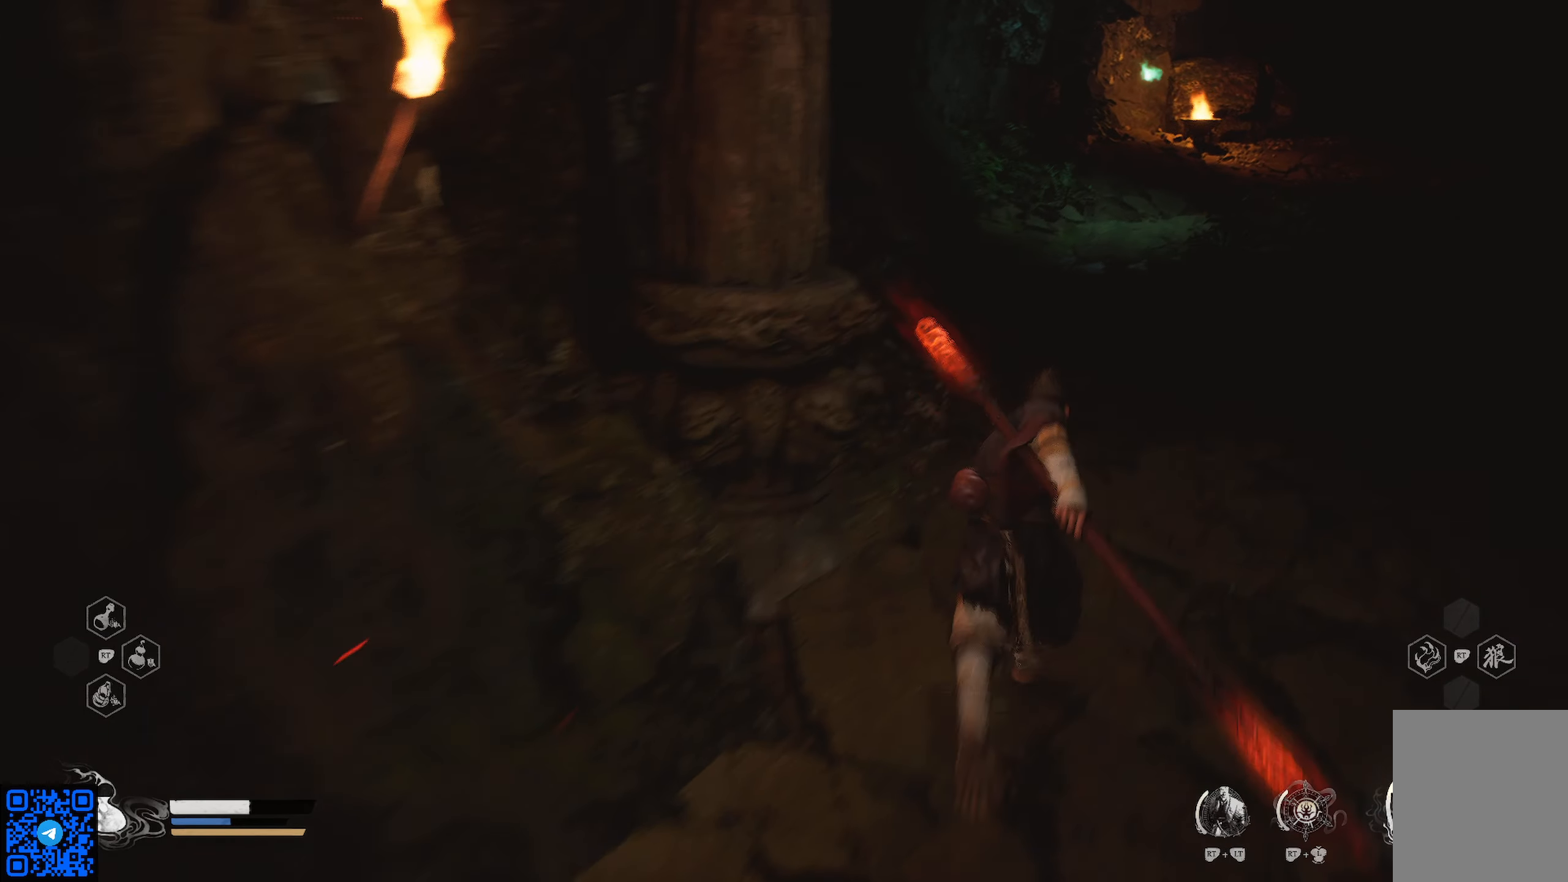
{"buttons": ["R1"], "left_stick": "up-right", "right_stick": "down-right", "events": [[434, "right_stick", "down-right"]]}
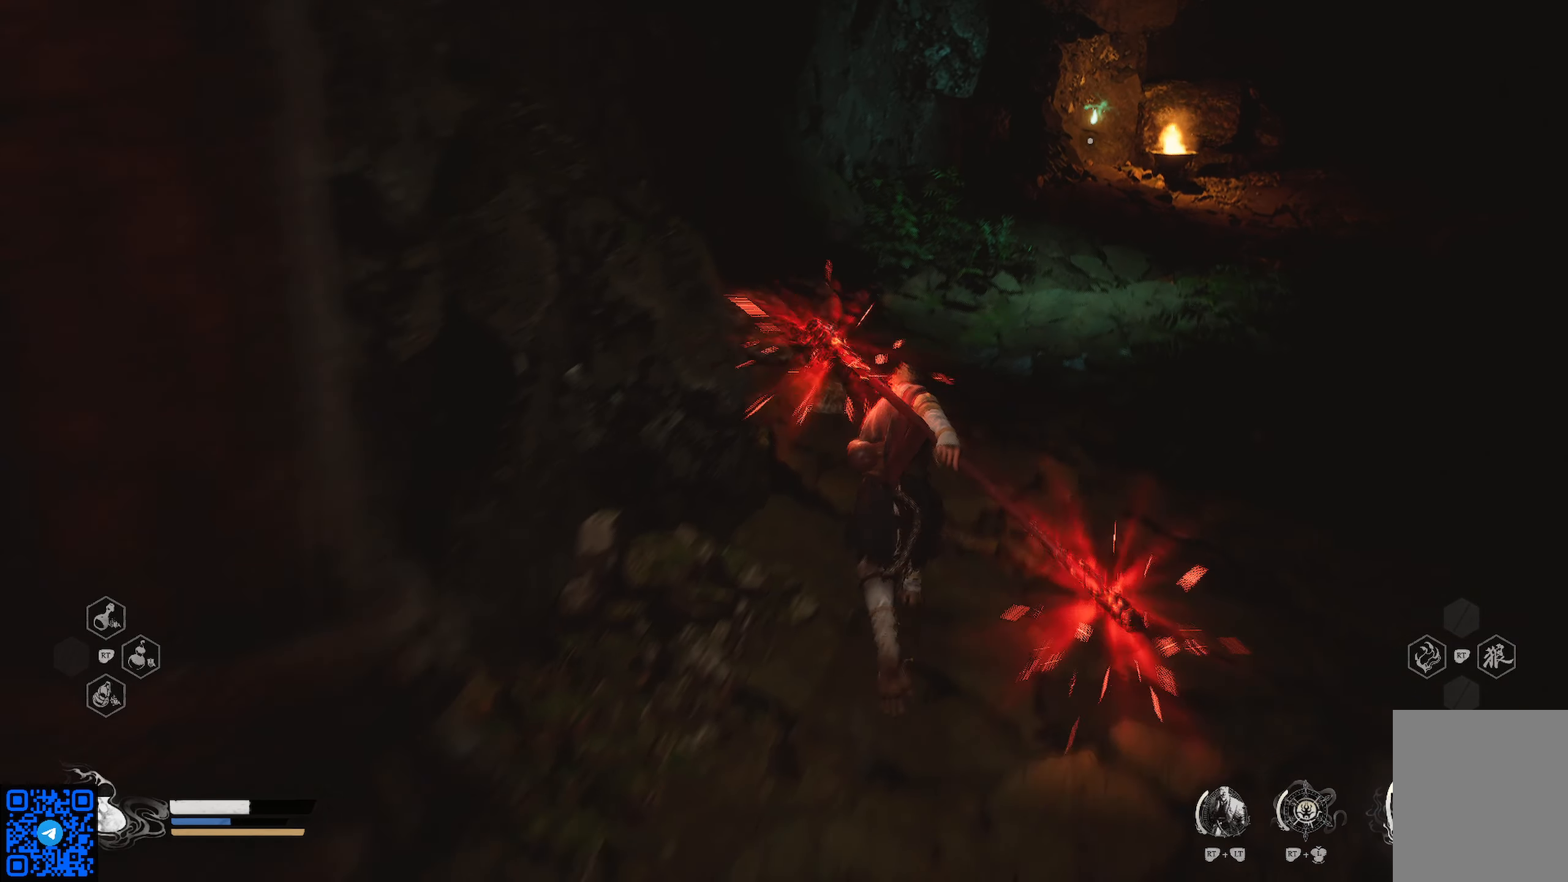
{"buttons": ["R1"], "left_stick": "up-right", "right_stick": "center", "events": [[234, "right_stick", "center"]]}
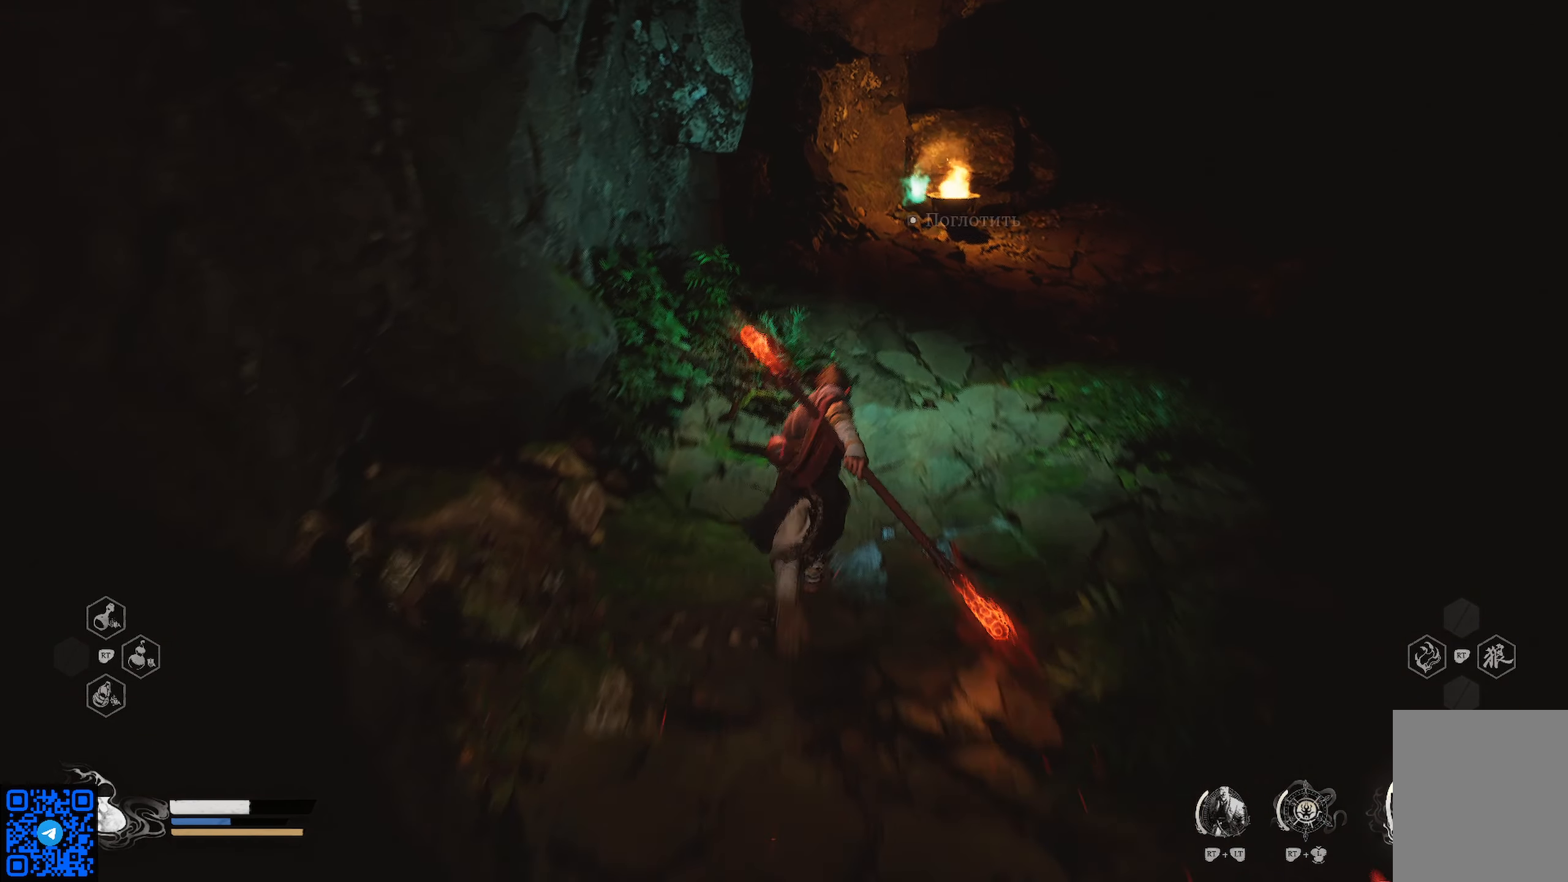
{"buttons": [], "left_stick": "up-right", "right_stick": "center", "events": [[450, "R1", "up"]]}
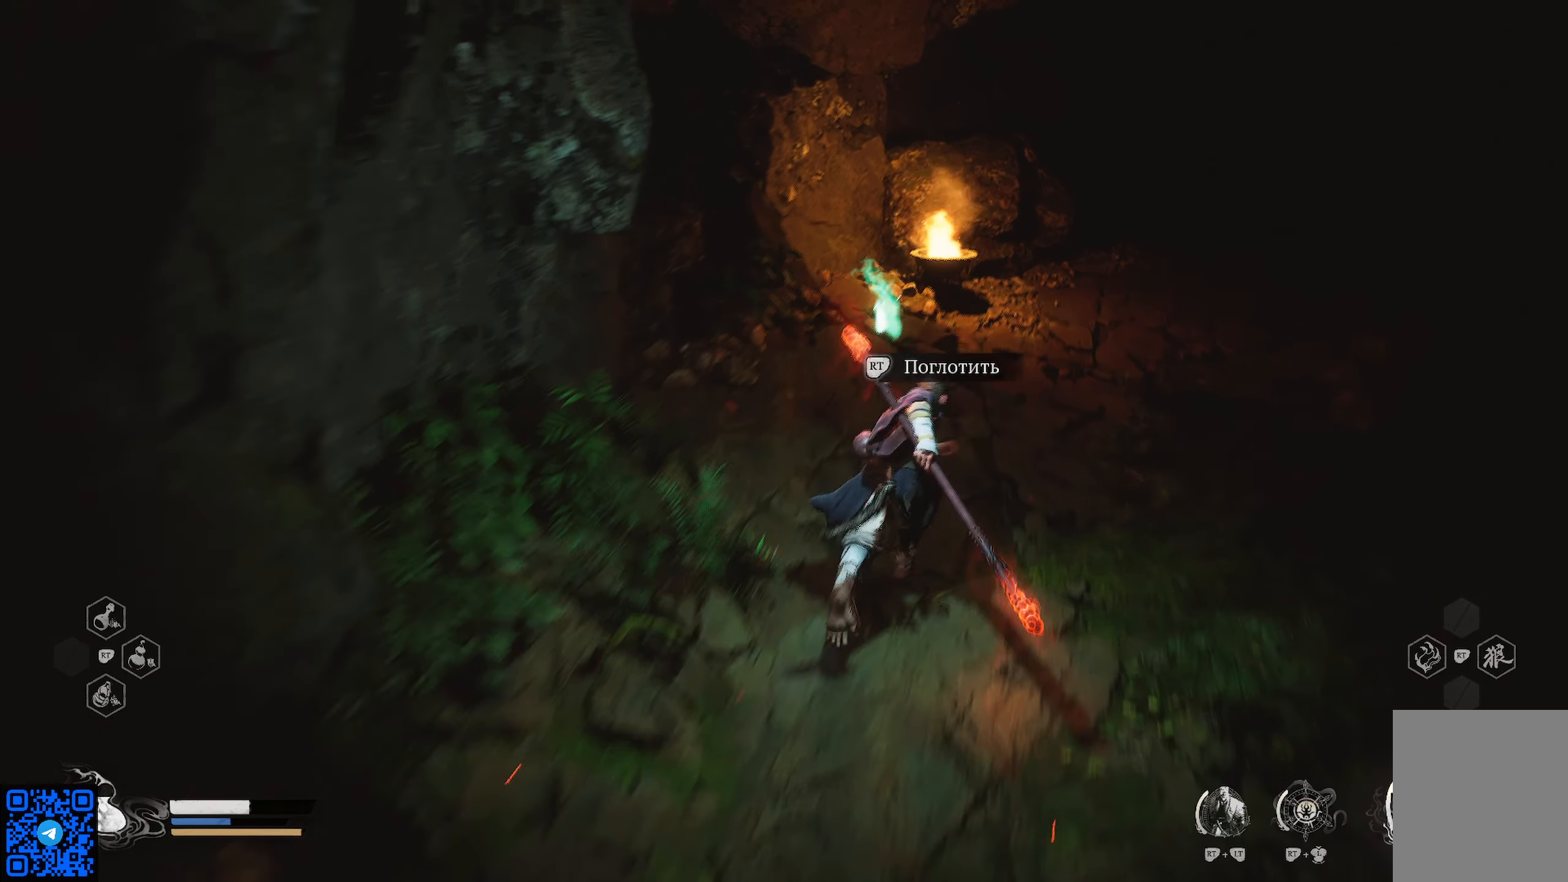
{"buttons": [], "left_stick": "down", "right_stick": "center", "events": [[17, "left_stick", "center"], [267, "left_stick", "down"]]}
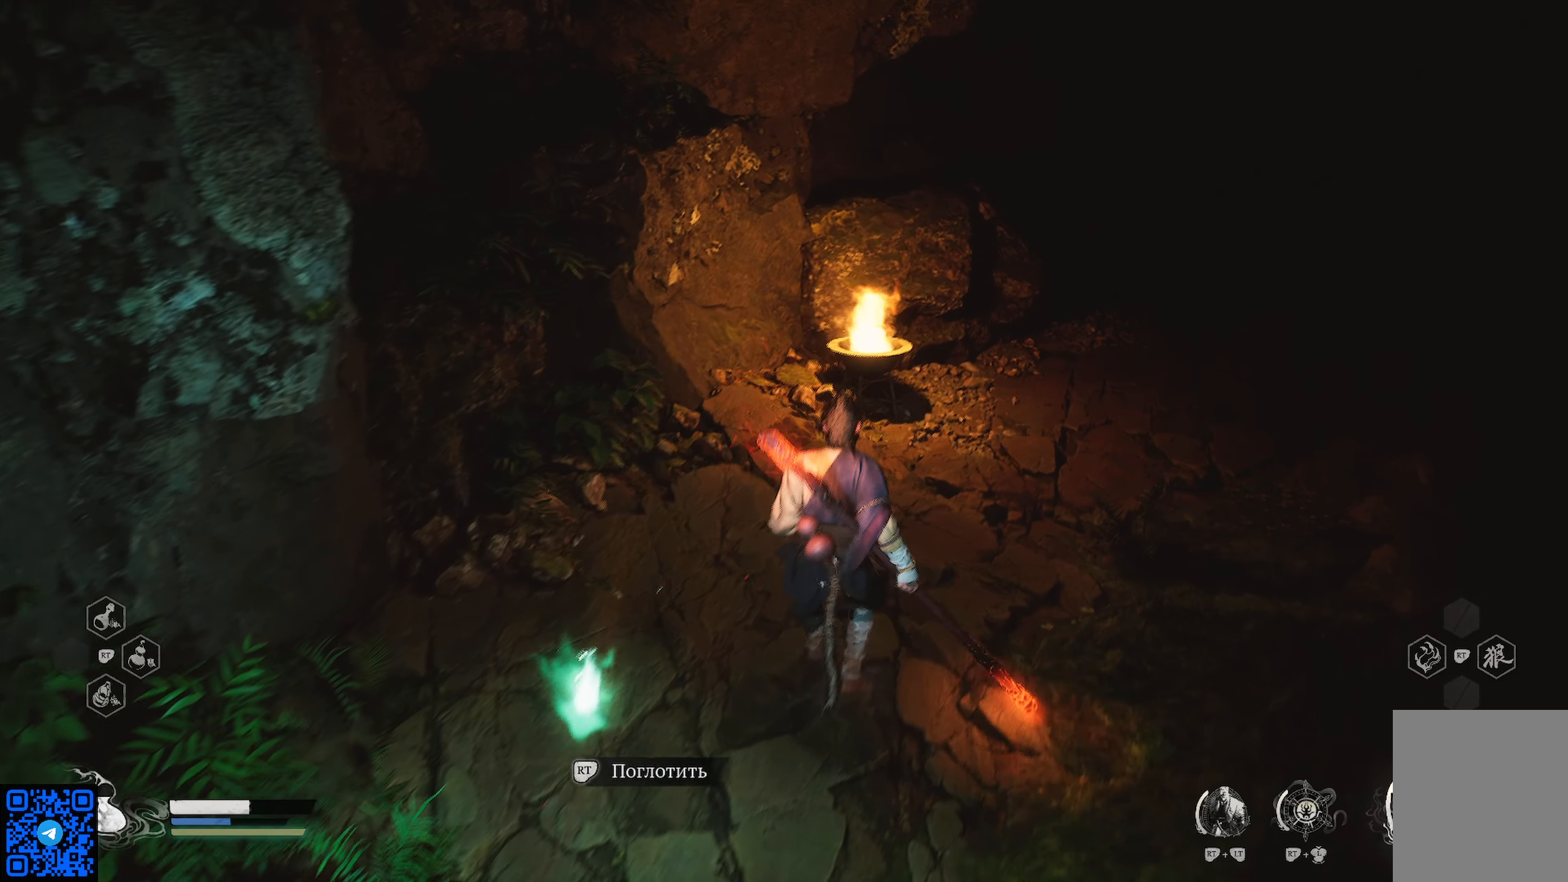
{"buttons": ["R2"], "left_stick": "center", "right_stick": "center", "events": [[67, "right_stick", "left"], [434, "left_stick", "center"], [450, "R2", "down"], [467, "right_stick", "center"]]}
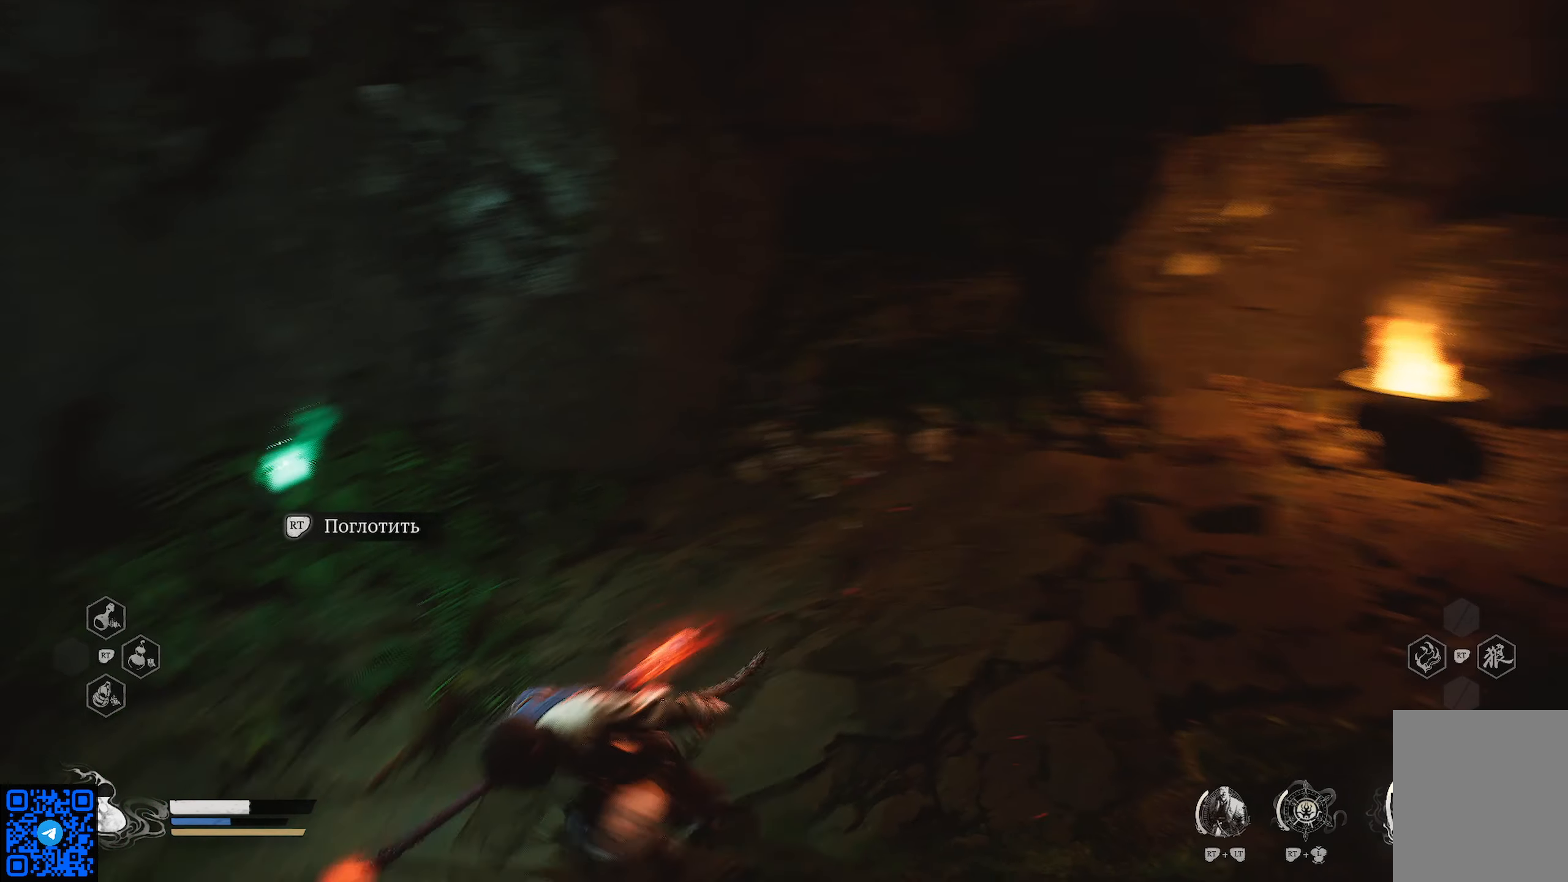
{"buttons": [], "left_stick": "center", "right_stick": "center", "events": [[217, "R2", "up"]]}
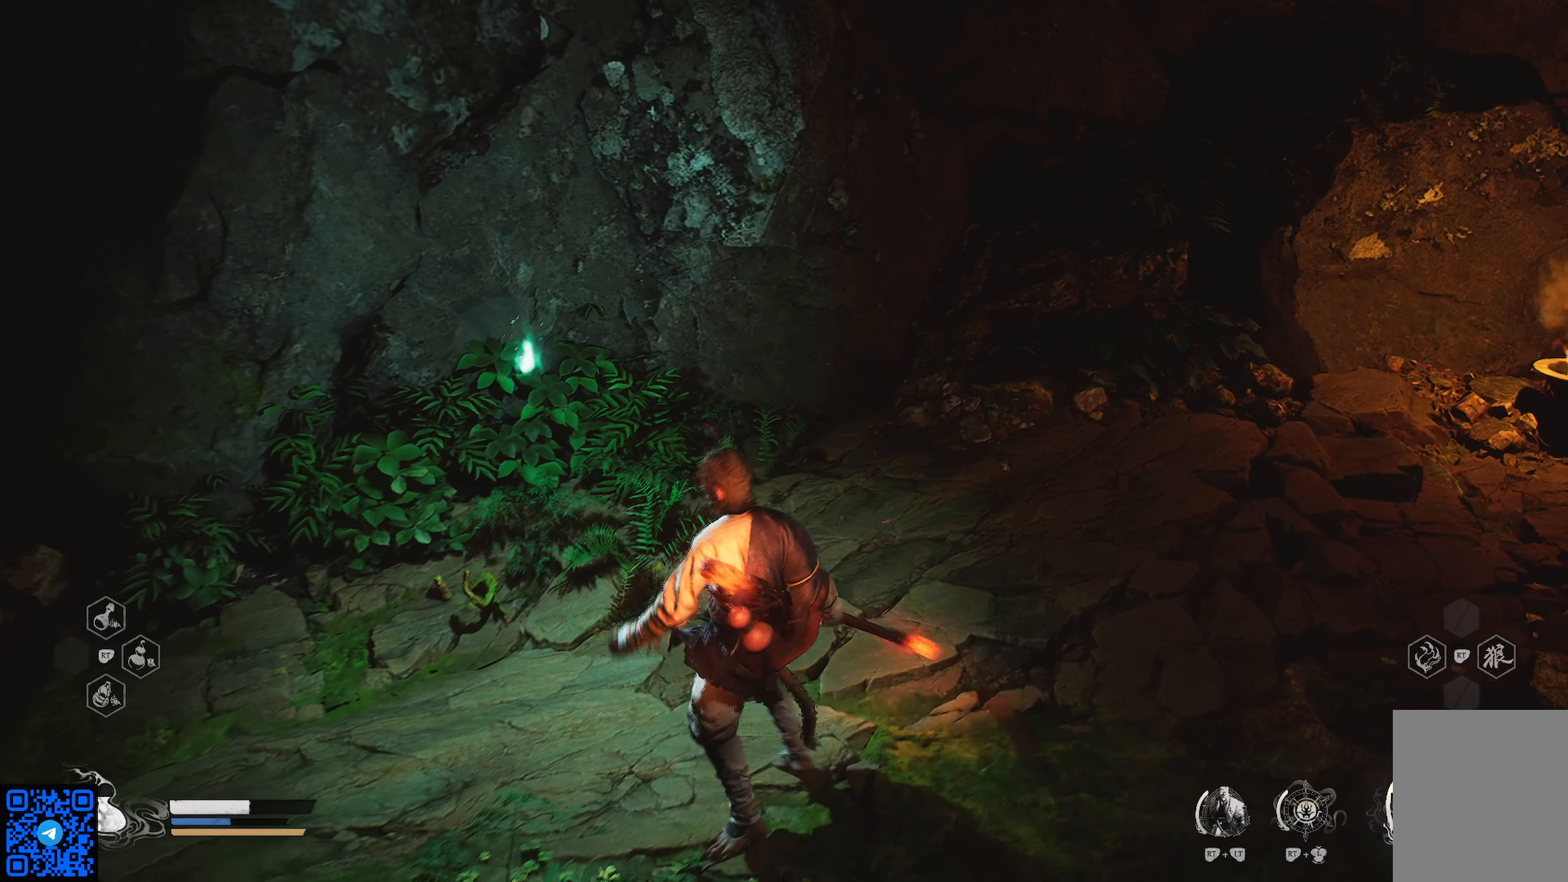
{"buttons": [], "left_stick": "center", "right_stick": "center", "events": []}
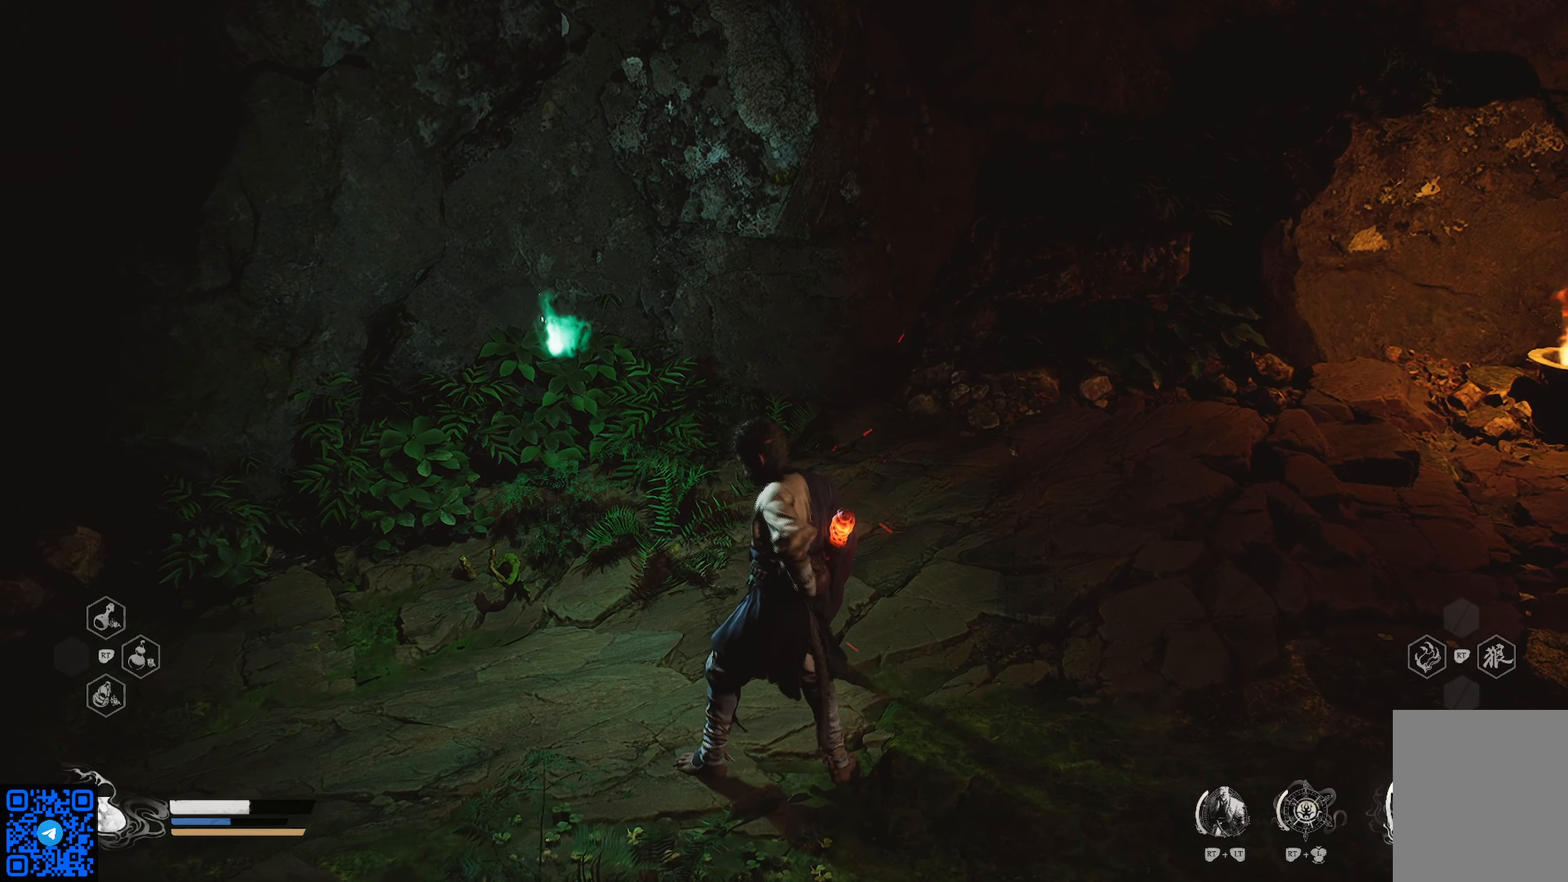
{"buttons": [], "left_stick": "center", "right_stick": "center", "events": []}
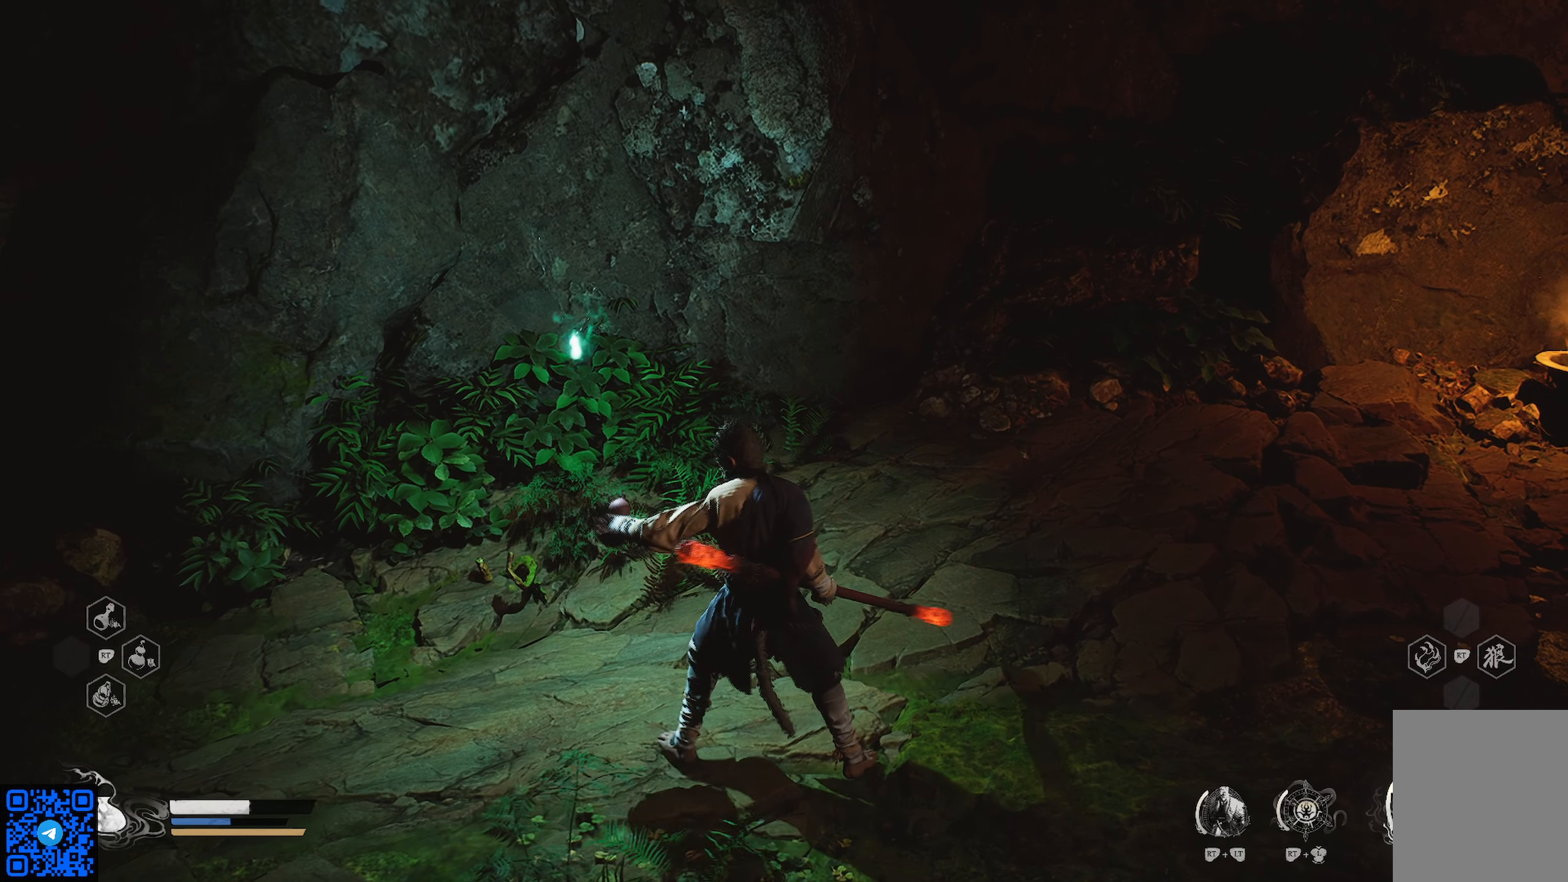
{"buttons": [], "left_stick": "center", "right_stick": "right", "events": [[267, "right_stick", "right"]]}
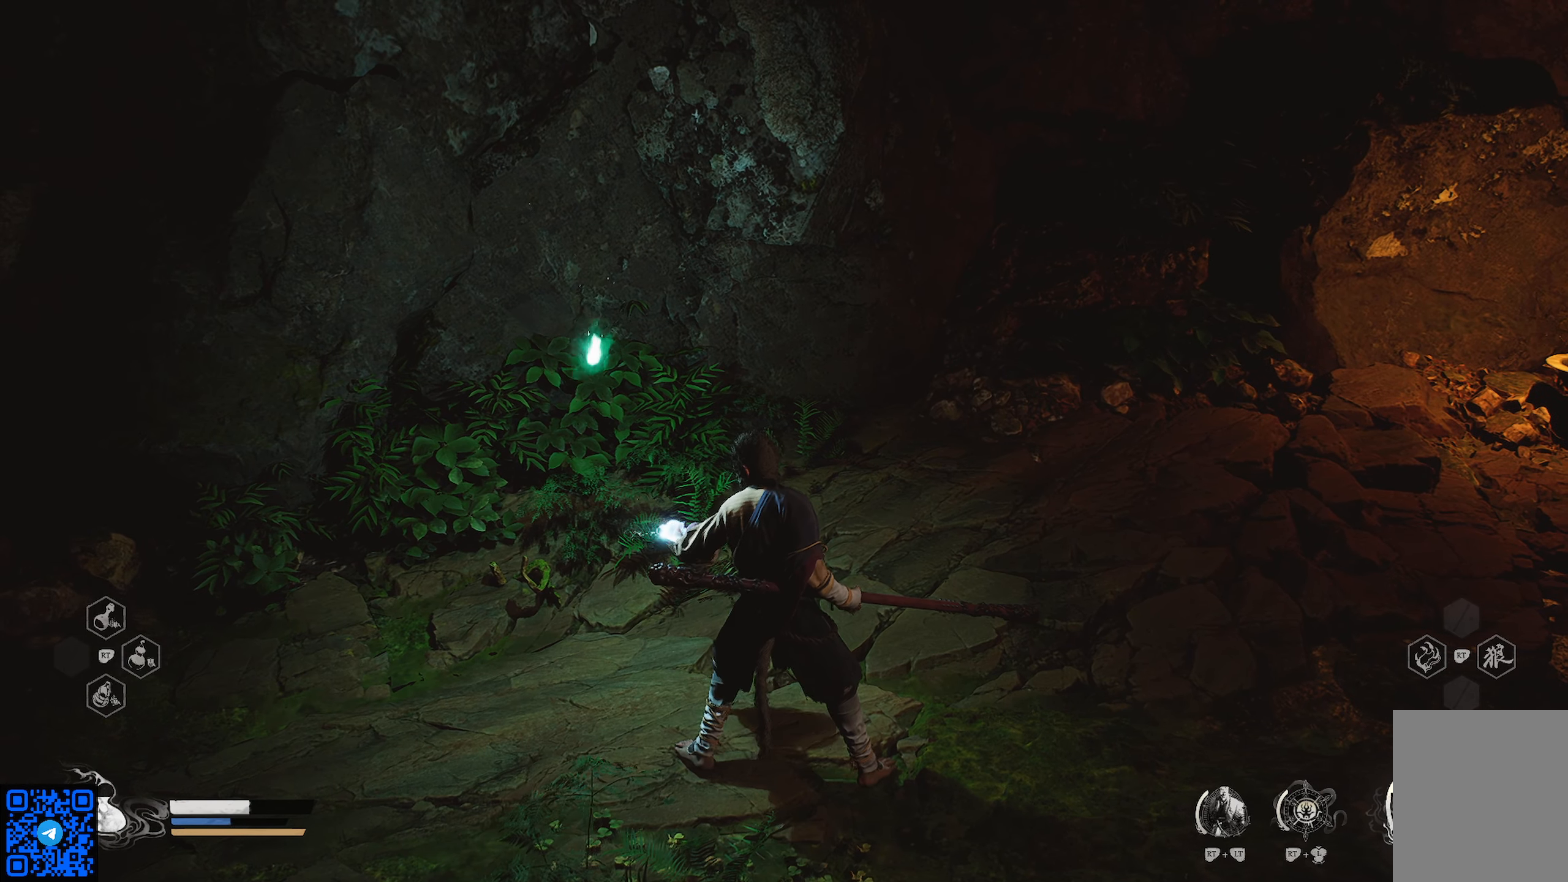
{"buttons": [], "left_stick": "up", "right_stick": "right", "events": [[367, "left_stick", "up"]]}
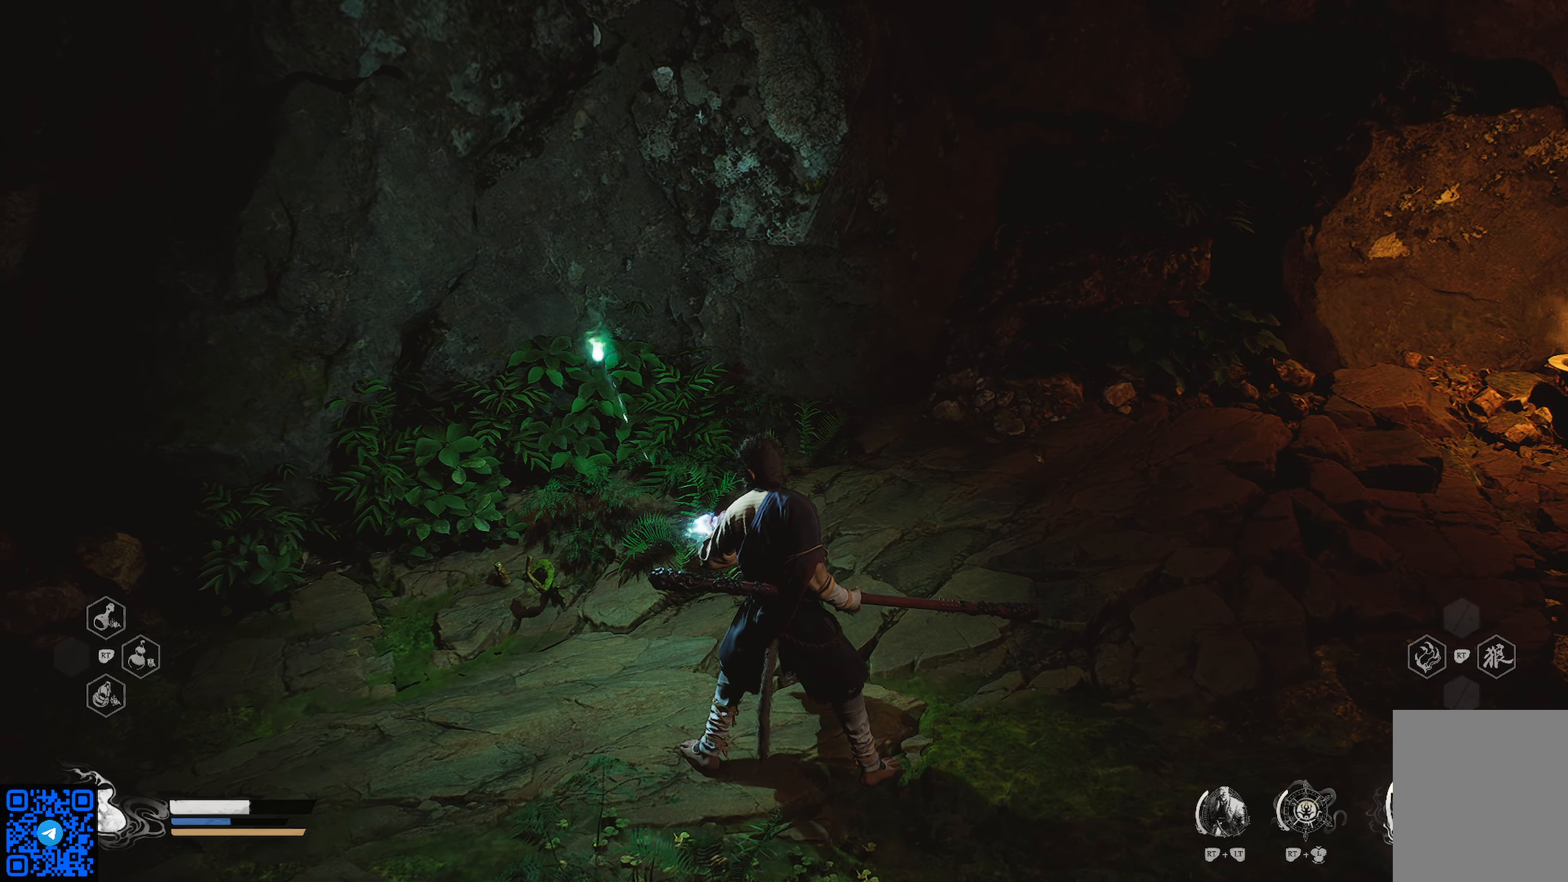
{"buttons": [], "left_stick": "center", "right_stick": "right", "events": [[67, "right_stick", "center"], [384, "left_stick", "center"], [484, "right_stick", "right"]]}
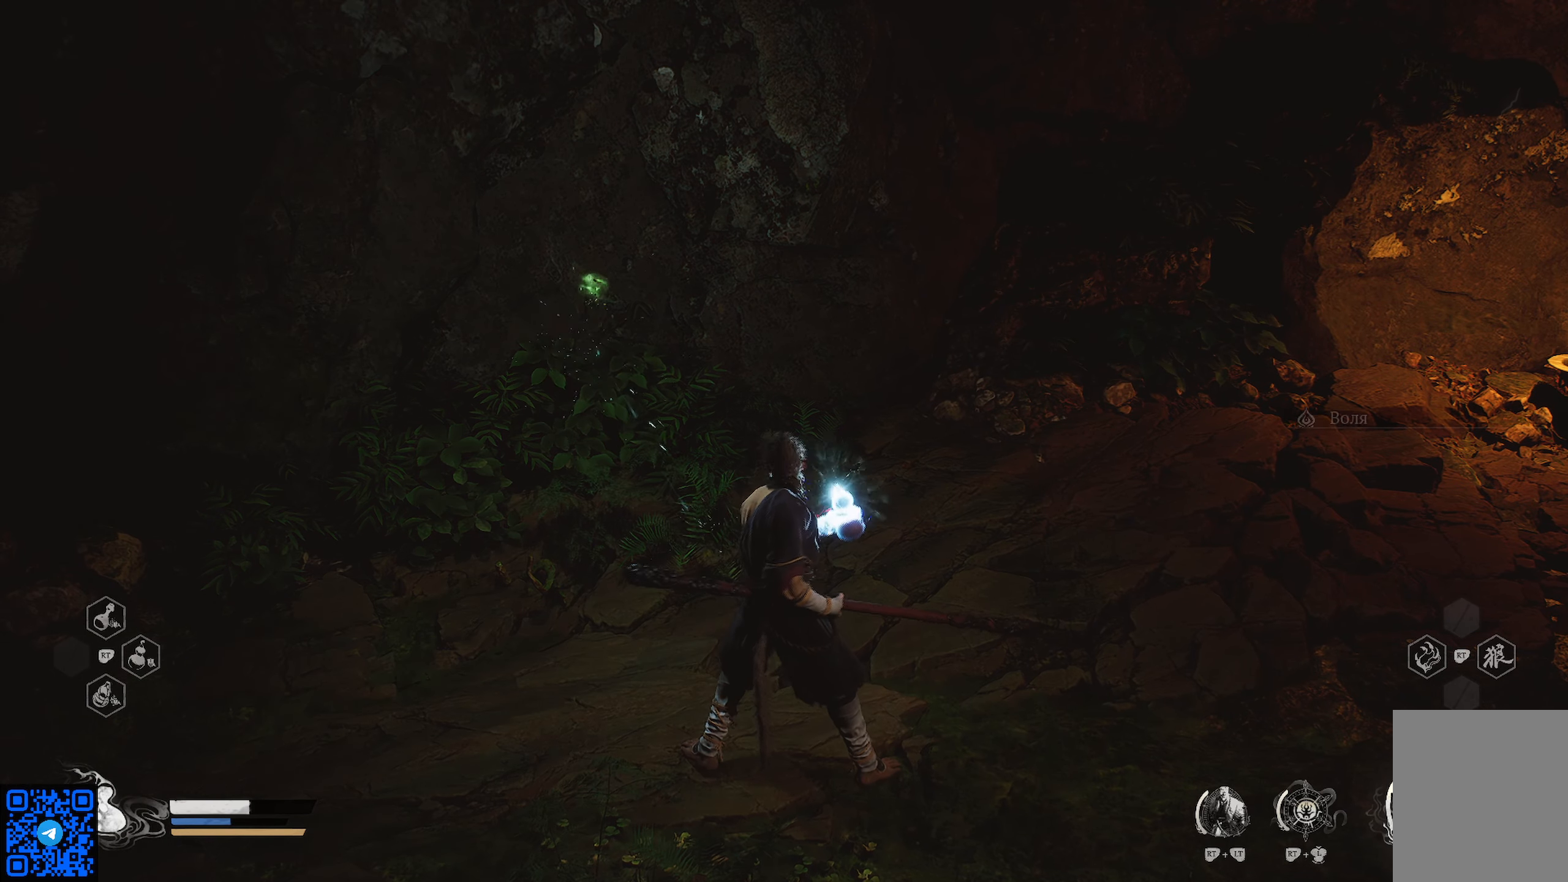
{"buttons": [], "left_stick": "center", "right_stick": "right", "events": []}
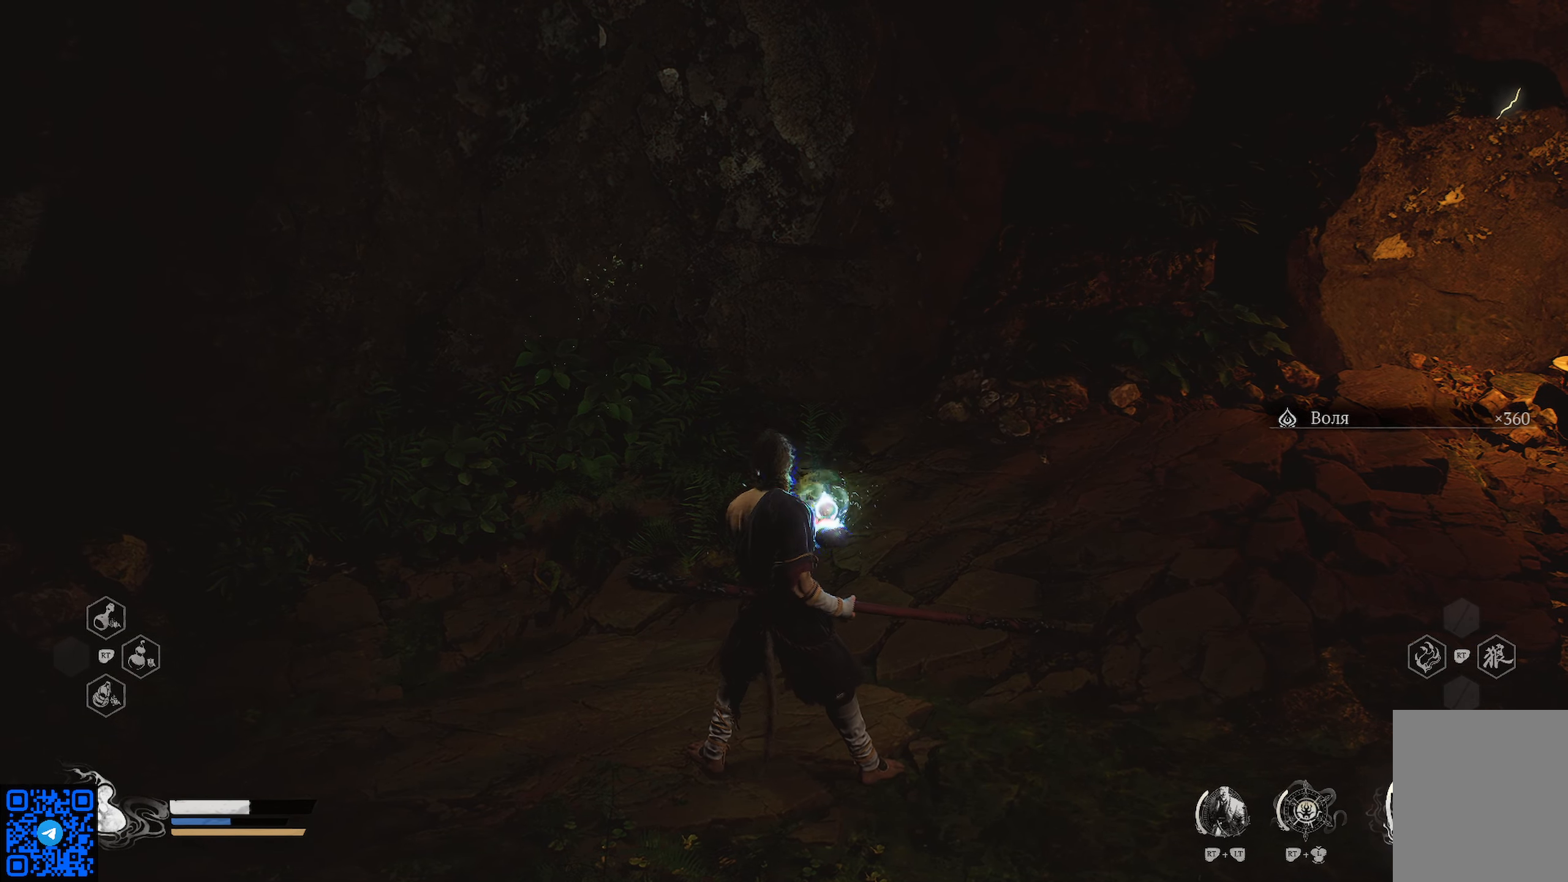
{"buttons": [], "left_stick": "up", "right_stick": "right", "events": [[100, "right_stick", "center"], [234, "left_stick", "up"], [300, "right_stick", "right"]]}
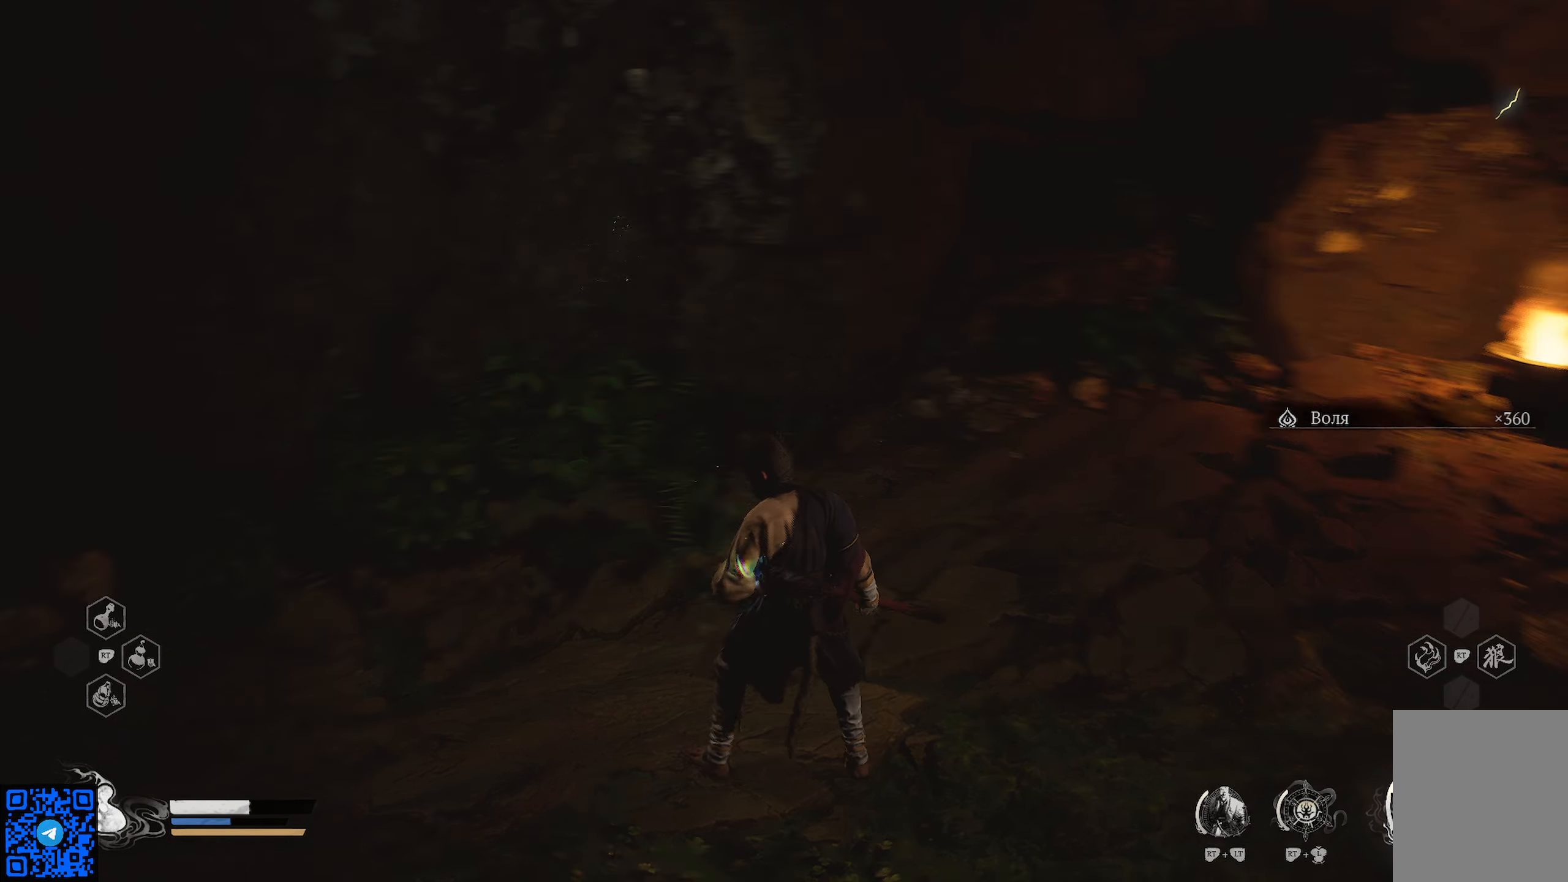
{"buttons": [], "left_stick": "up", "right_stick": "center", "events": [[417, "right_stick", "center"]]}